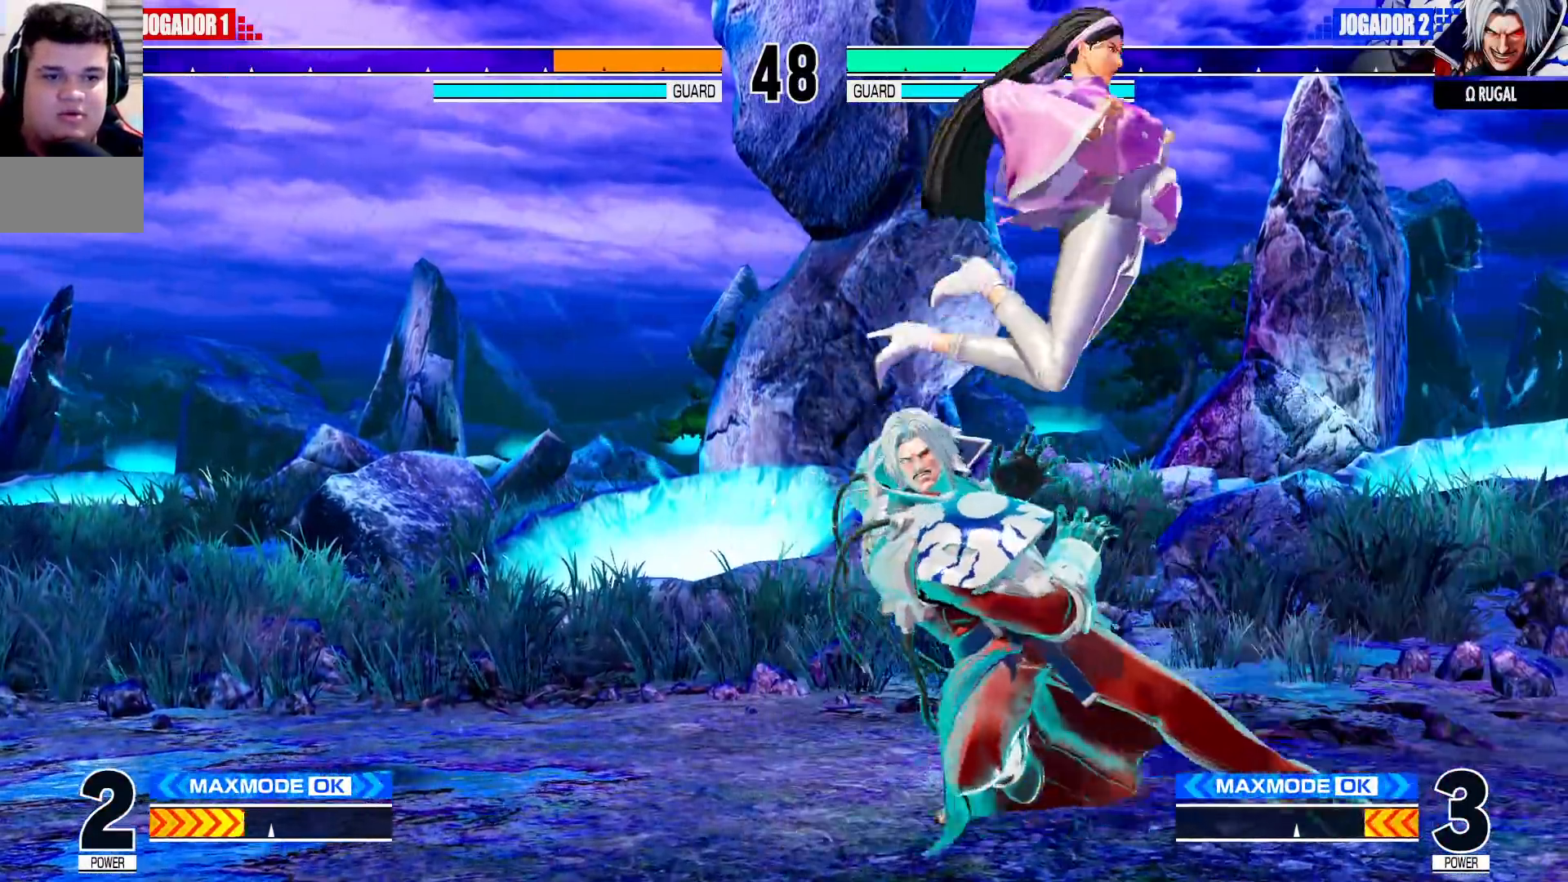
Gameplay with a controller (arcade stick); each line is a JSON object with the inputs held at the frame after it (dt_ms = milliseconds from this image to that frame). "events" lists button and stick changes between this image and that frame as [ms after this image, input, new state], when the widget could be followed in between. Not read: L2 L3 R3 SELECT.
{"dt_ms": 500, "buttons": [], "left_stick": "center", "events": [[167, "left_stick", "center"], [267, "SQUARE", "down"], [267, "TRIANGLE", "down"], [333, "TRIANGLE", "up"], [383, "TRIANGLE", "down"], [433, "SQUARE", "up"], [433, "TRIANGLE", "up"]]}
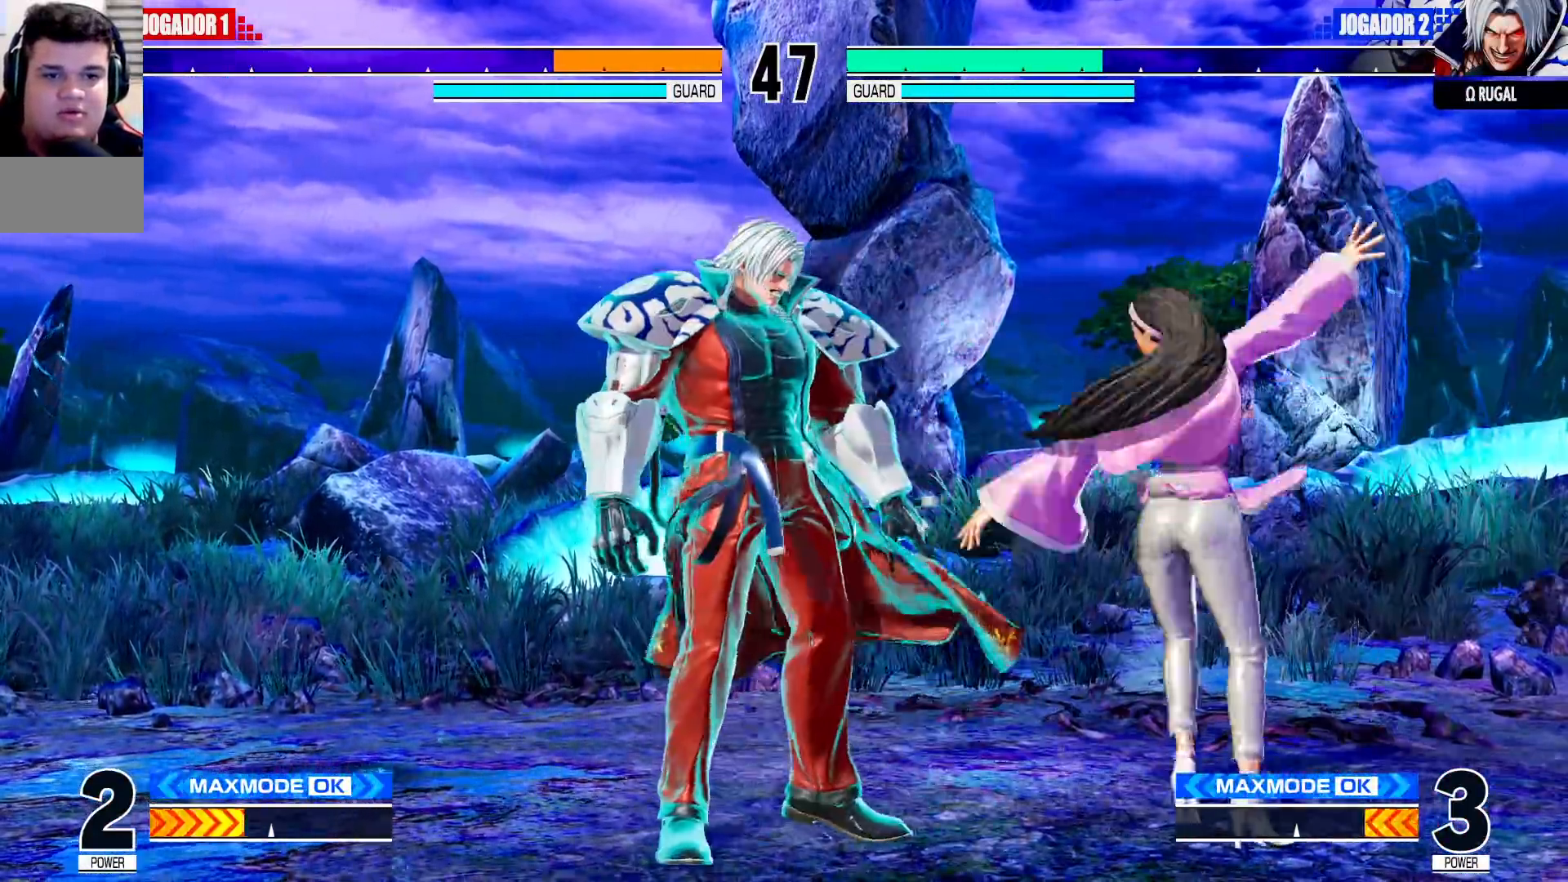
{"dt_ms": 500, "buttons": [], "left_stick": "center", "events": [[267, "CROSS", "down"], [383, "CROSS", "up"]]}
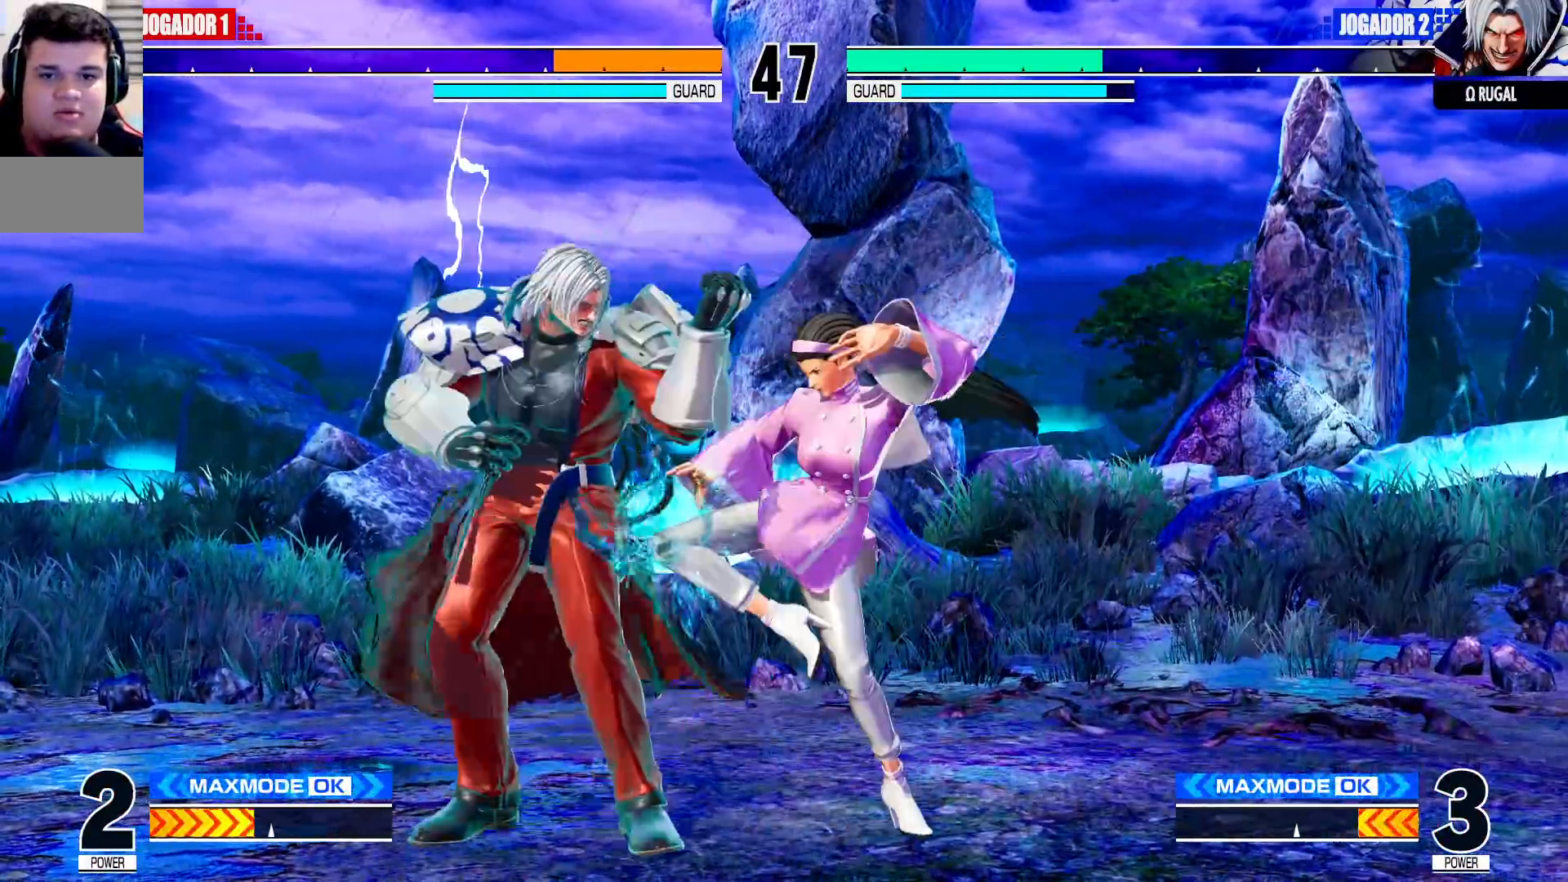
{"dt_ms": 500, "buttons": [], "left_stick": "up-left", "events": [[467, "left_stick", "up-left"]]}
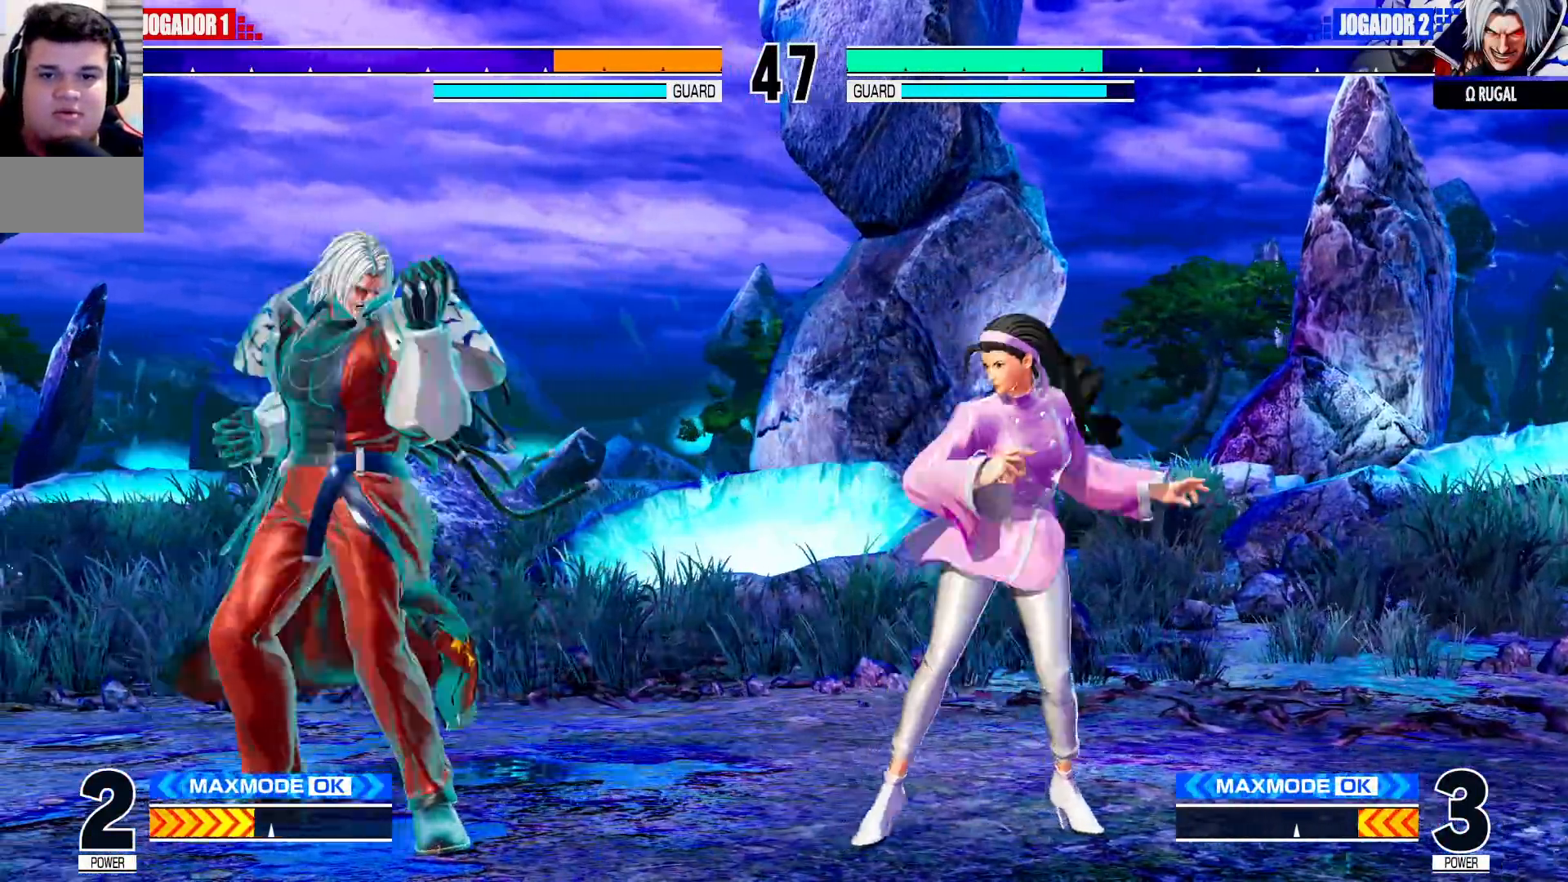
{"dt_ms": 500, "buttons": [], "left_stick": "down-right", "events": [[50, "left_stick", "center"], [183, "left_stick", "down-right"]]}
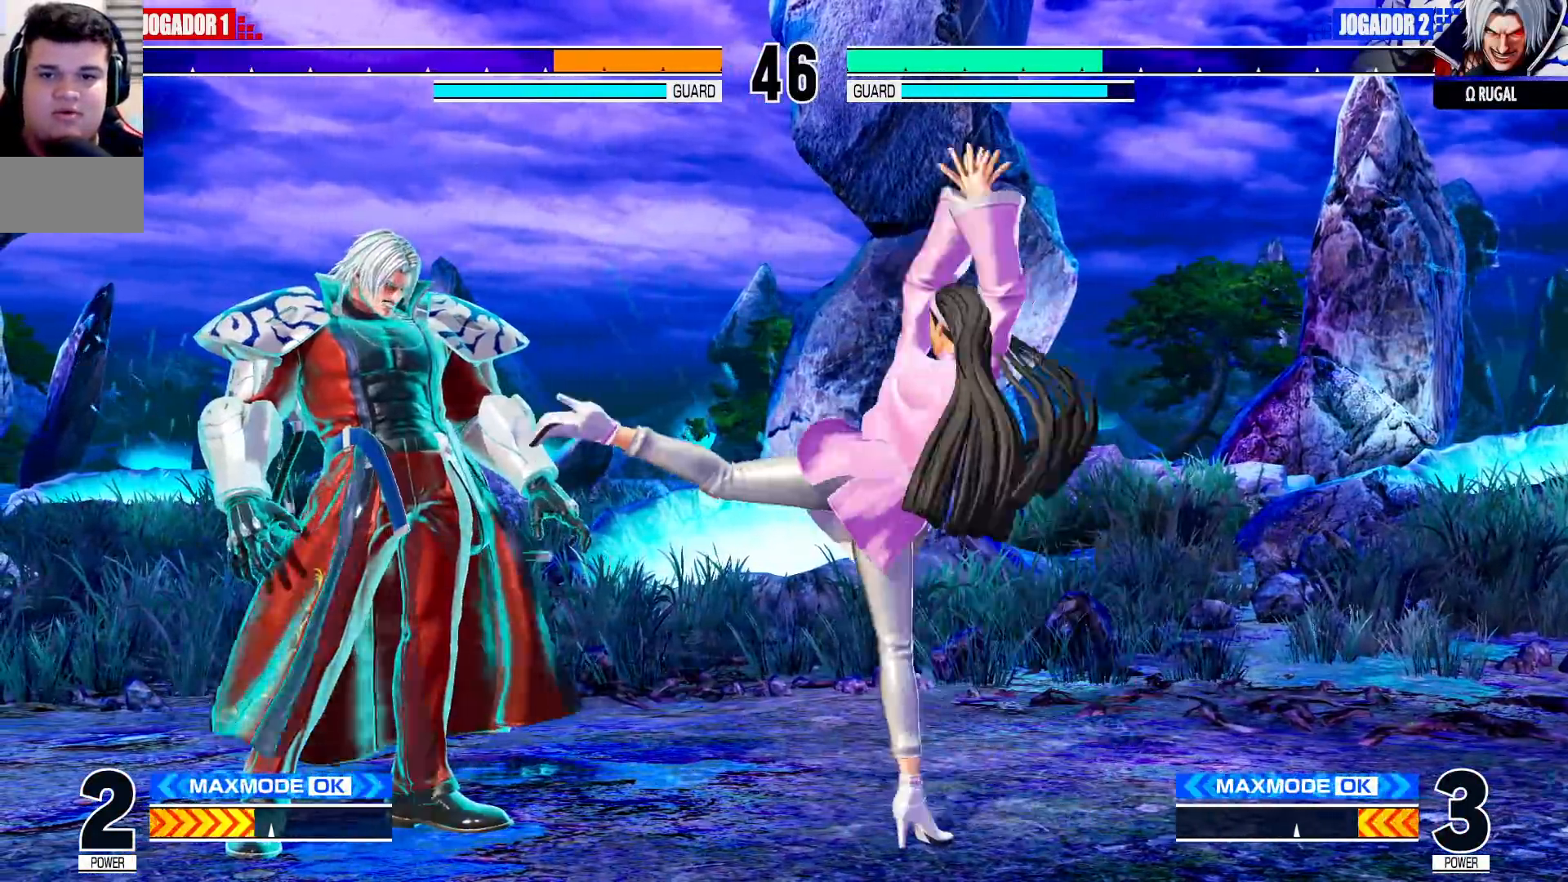
{"dt_ms": 500, "buttons": [], "left_stick": "left", "events": [[83, "left_stick", "center"], [333, "left_stick", "left"], [417, "left_stick", "center"], [467, "left_stick", "left"]]}
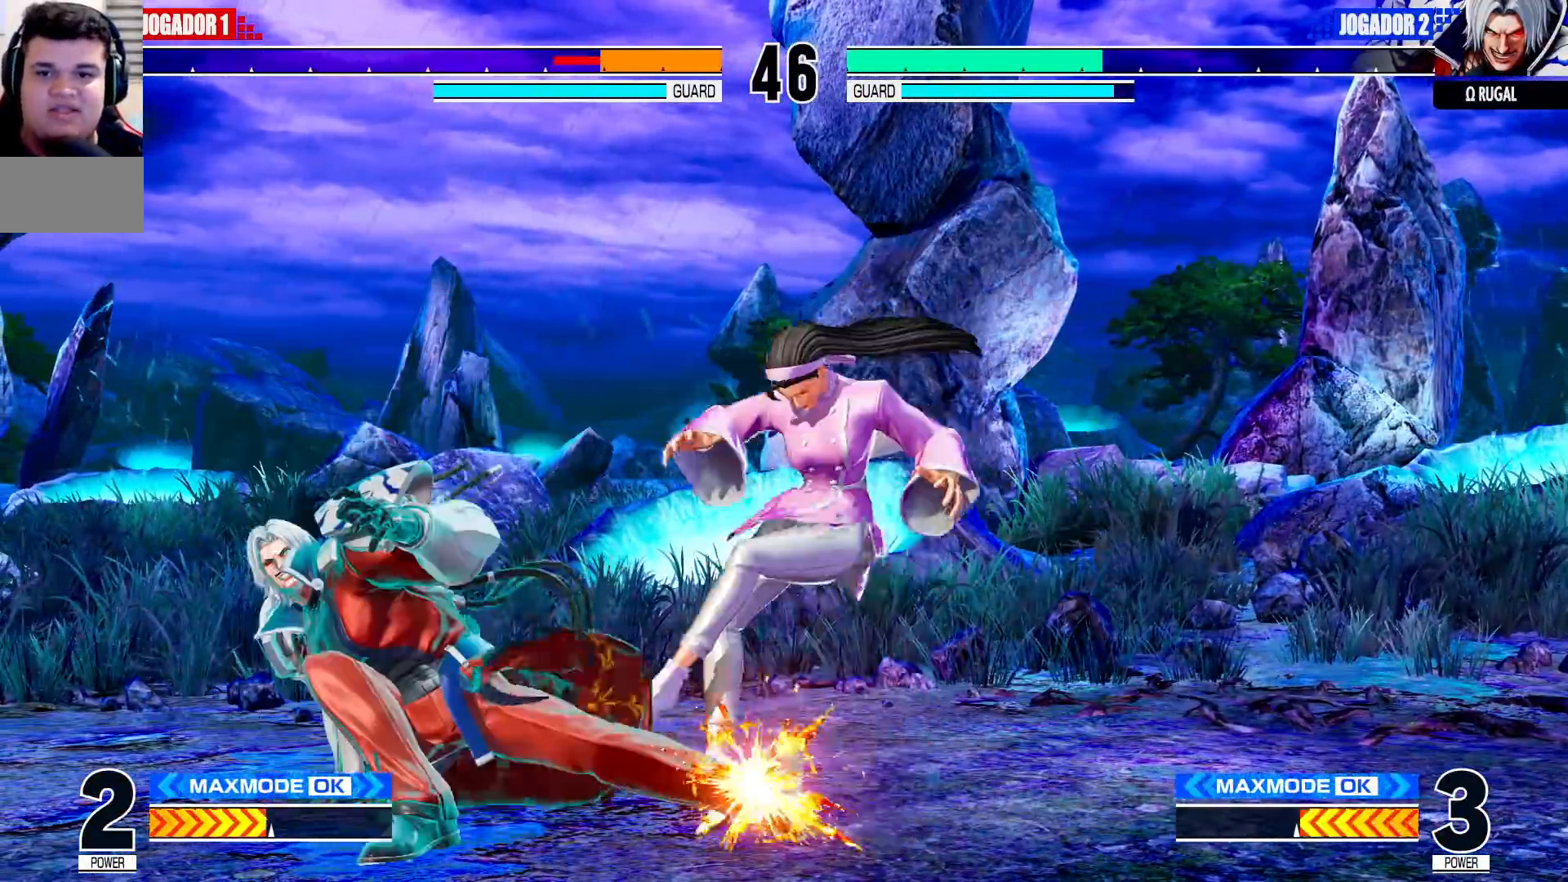
{"dt_ms": 1000, "buttons": [], "left_stick": "down-right", "events": [[33, "CROSS", "down"], [117, "CROSS", "up"], [150, "left_stick", "center"], [250, "left_stick", "down-right"], [367, "left_stick", "center"], [383, "SQUARE", "down"], [383, "TRIANGLE", "down"], [433, "SQUARE", "up"], [467, "SQUARE", "down"], [533, "SQUARE", "up"], [550, "TRIANGLE", "up"], [833, "left_stick", "down-right"]]}
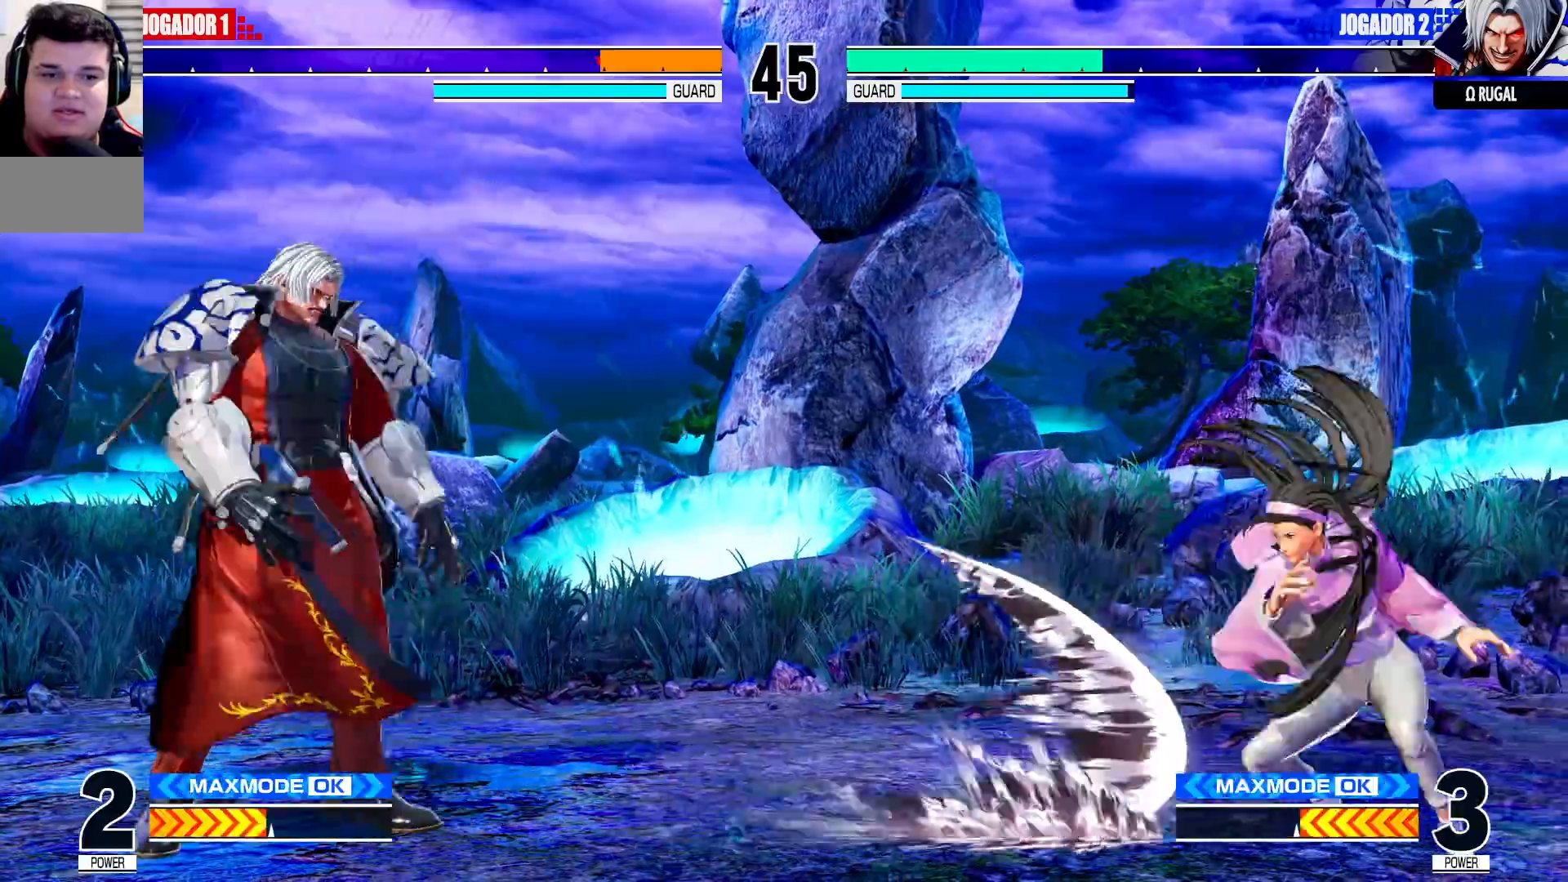
{"dt_ms": 500, "buttons": [], "left_stick": "down-right", "events": []}
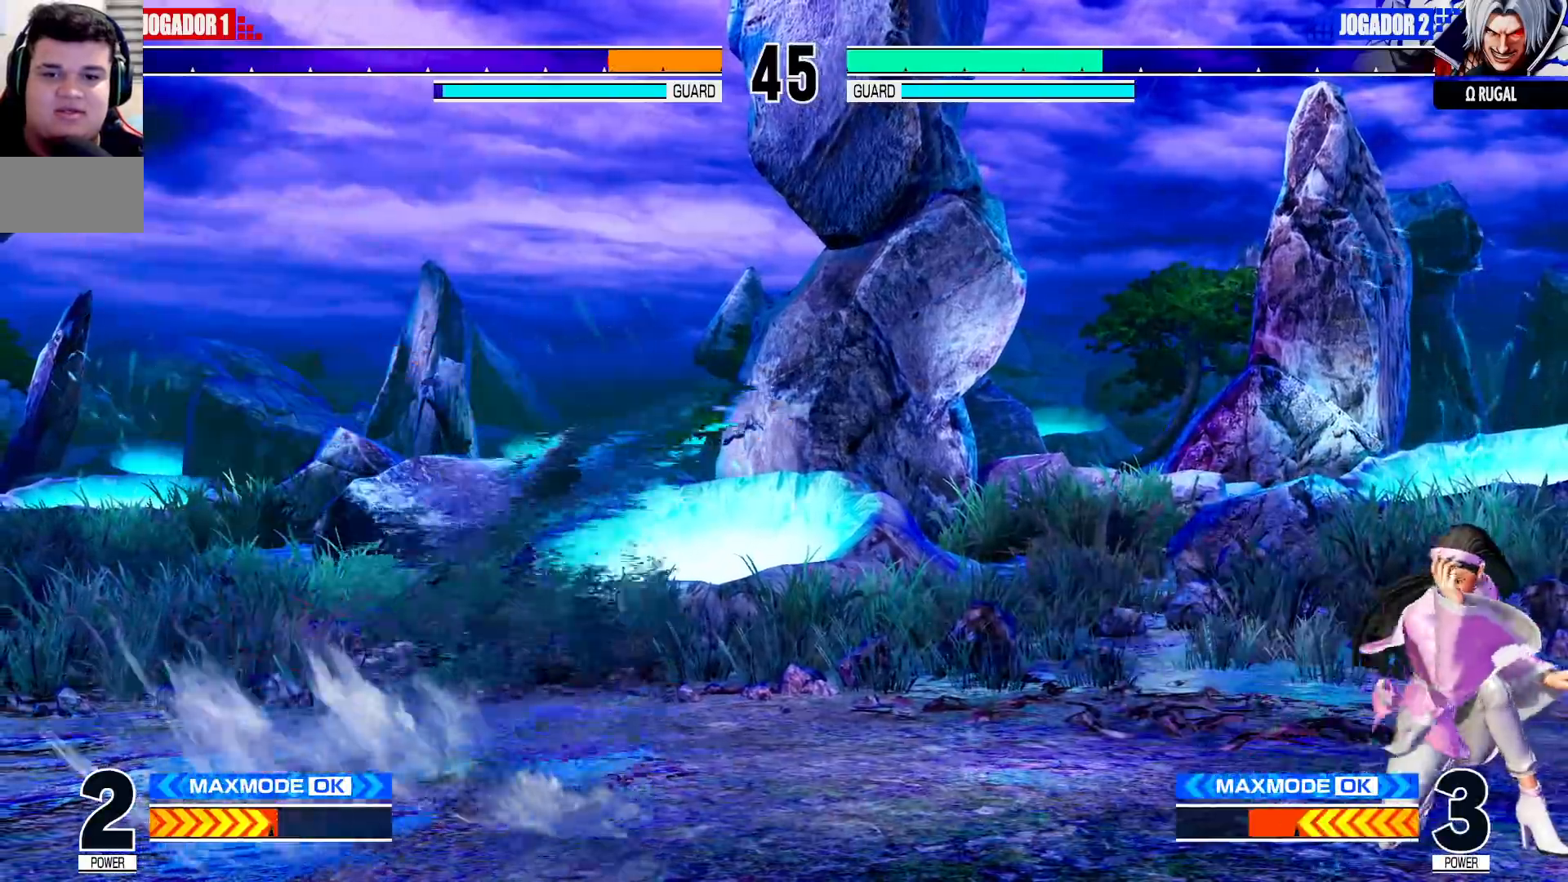
{"dt_ms": 500, "buttons": [], "left_stick": "center", "events": [[50, "left_stick", "center"]]}
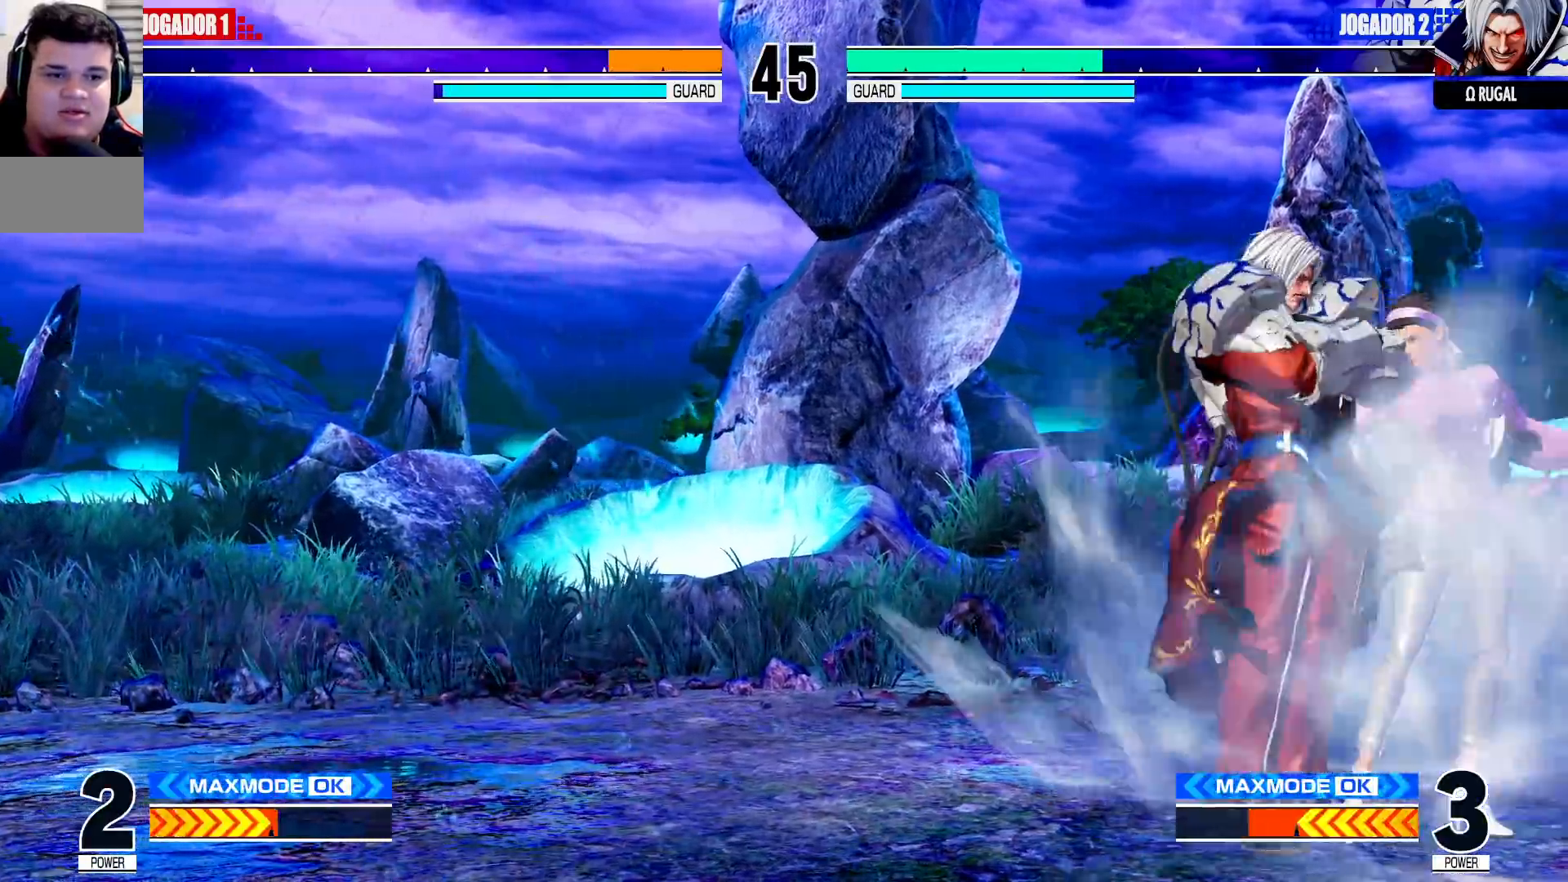
{"dt_ms": 500, "buttons": [], "left_stick": "center", "events": [[167, "CROSS", "down"], [217, "CROSS", "up"]]}
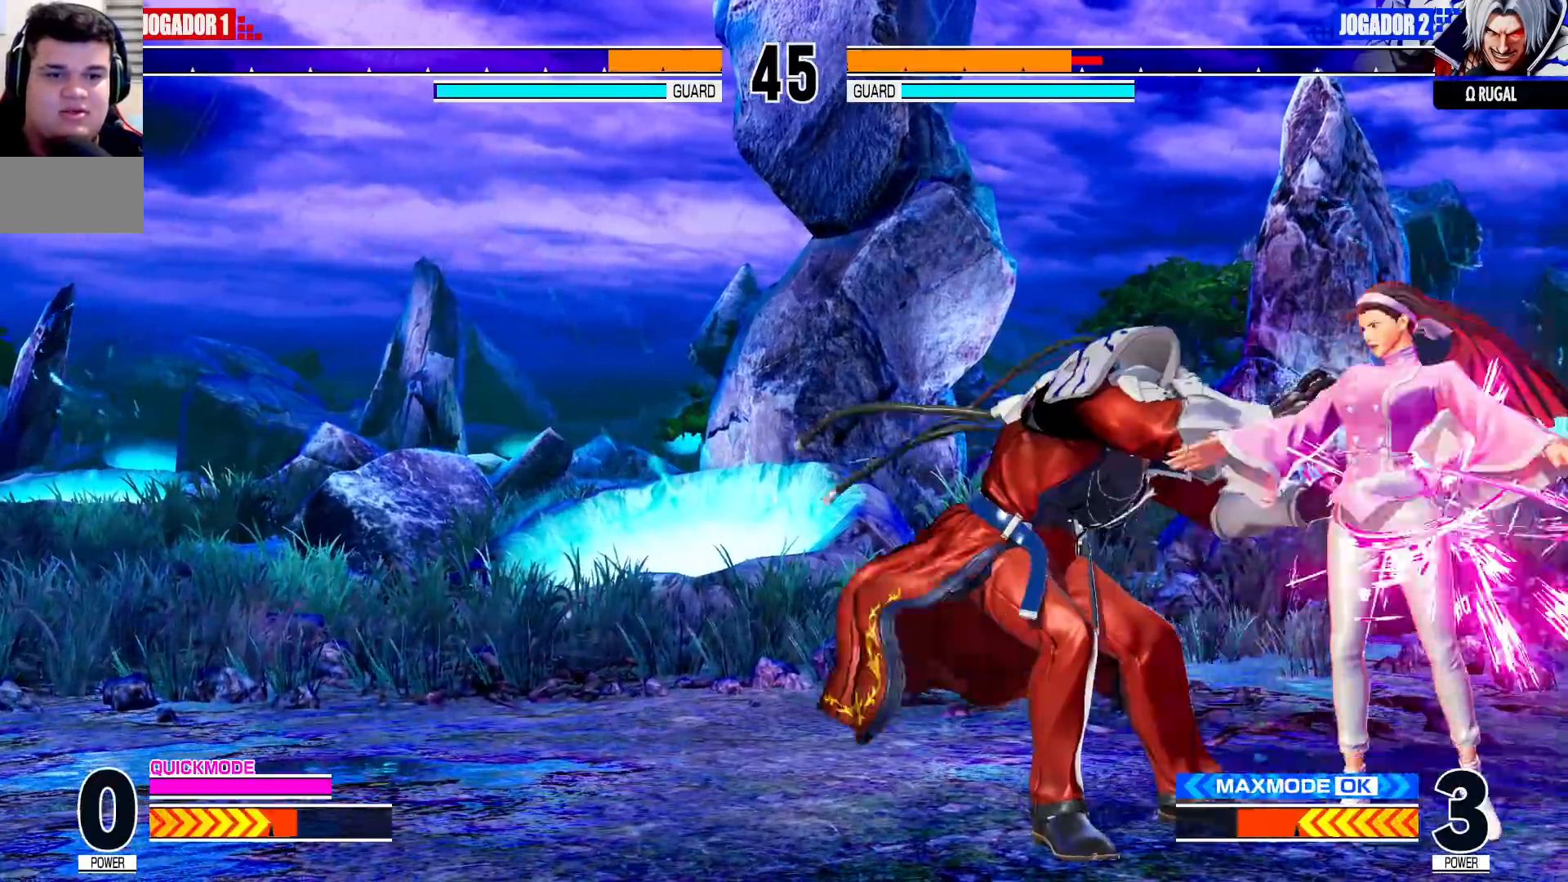
{"dt_ms": 500, "buttons": ["CROSS"], "left_stick": "center", "events": [[483, "CROSS", "down"]]}
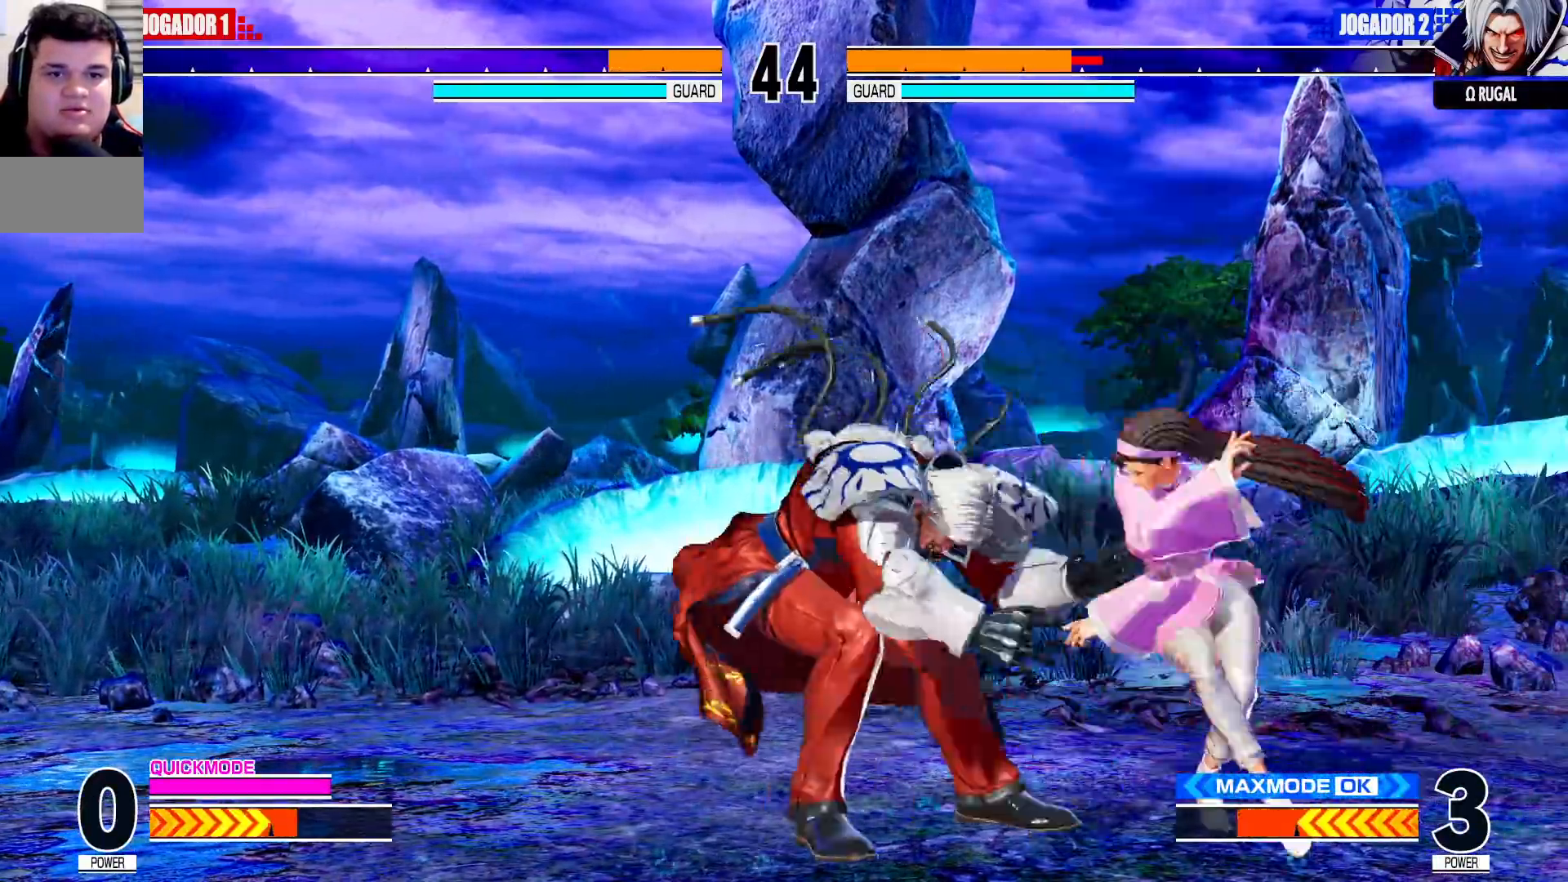
{"dt_ms": 500, "buttons": [], "left_stick": "down", "events": [[67, "CROSS", "up"], [150, "left_stick", "left"], [167, "SQUARE", "down"], [250, "SQUARE", "up"], [267, "left_stick", "center"], [433, "left_stick", "left"], [483, "left_stick", "down"]]}
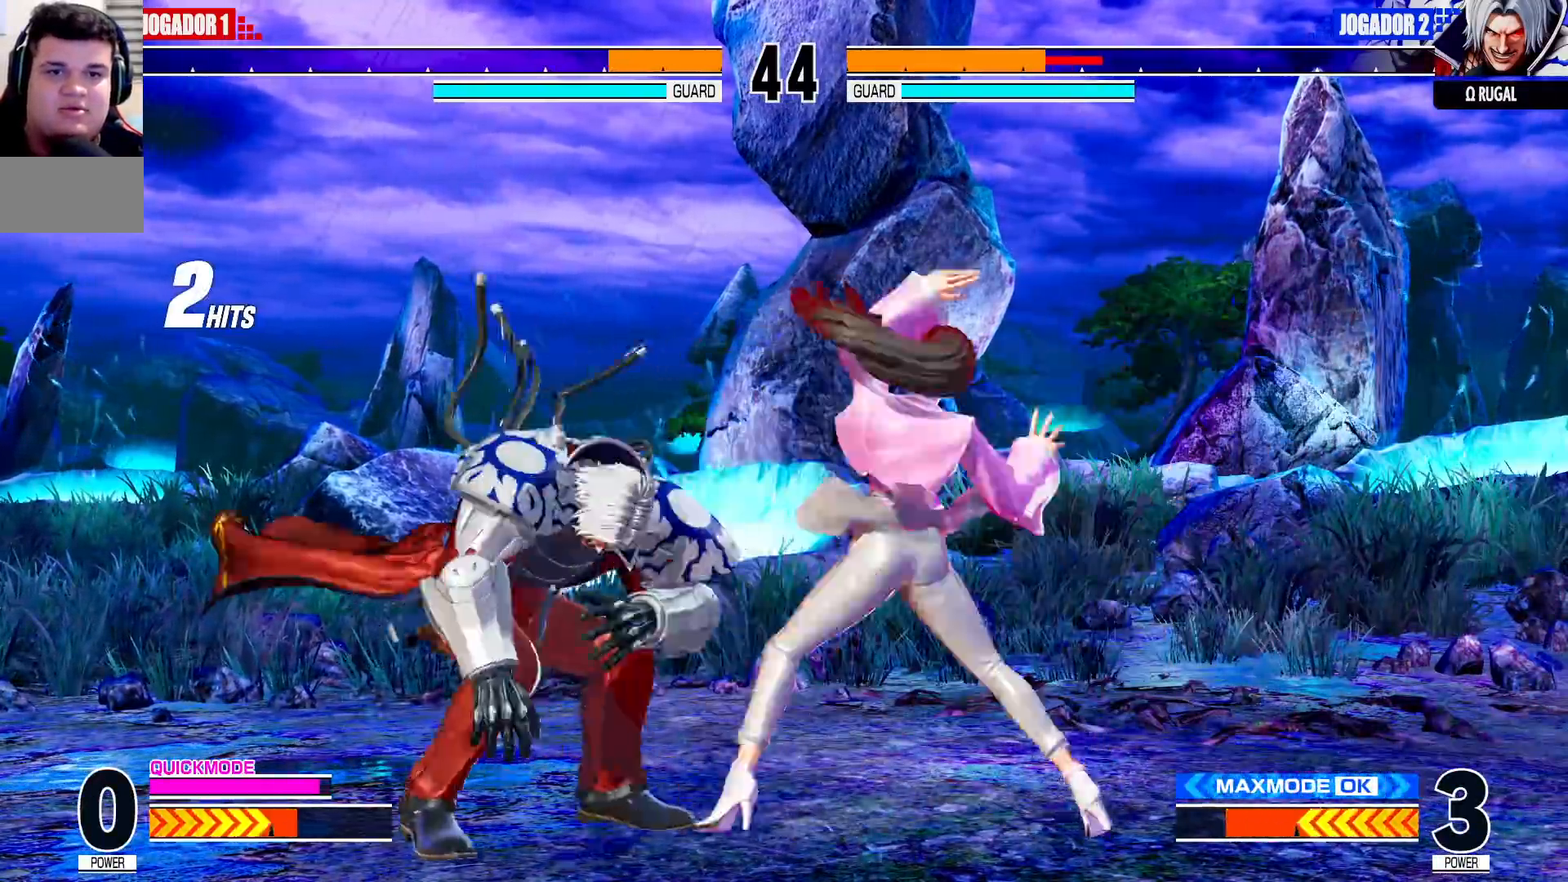
{"dt_ms": 1000, "buttons": [], "left_stick": "left", "events": [[83, "left_stick", "right"], [150, "left_stick", "center"], [850, "left_stick", "left"]]}
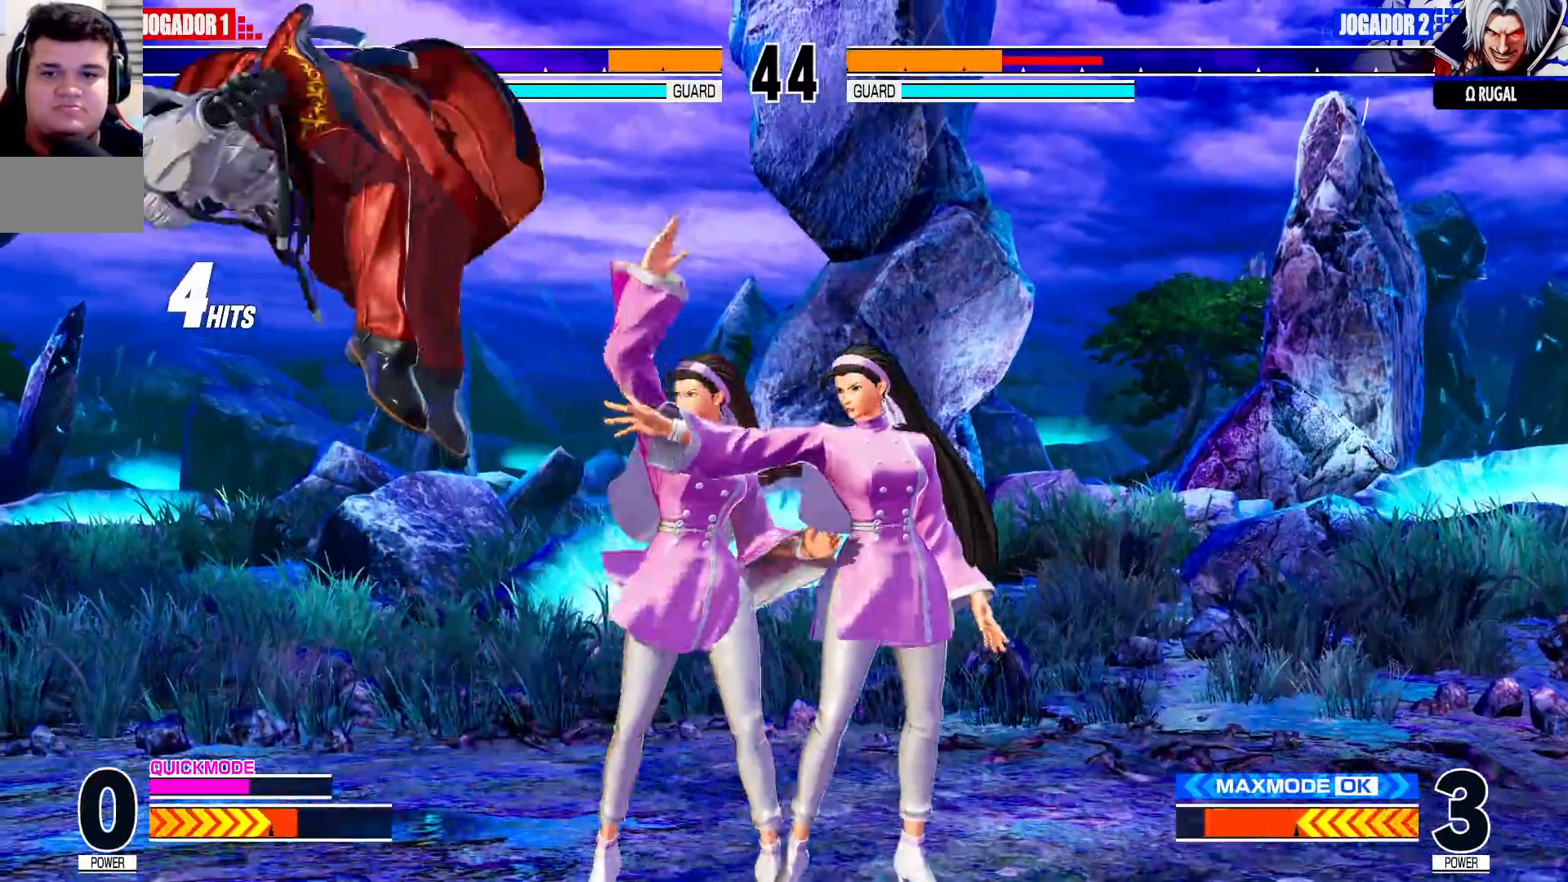
{"dt_ms": 1000, "buttons": ["CROSS"], "left_stick": "center", "events": [[17, "TRIANGLE", "down"], [117, "TRIANGLE", "up"], [183, "left_stick", "down"], [233, "left_stick", "down-right"], [350, "CROSS", "down"], [350, "TRIANGLE", "down"], [367, "left_stick", "center"], [467, "CROSS", "up"], [467, "TRIANGLE", "up"], [633, "CROSS", "down"], [733, "CROSS", "up"], [767, "left_stick", "left"], [833, "left_stick", "down"], [933, "left_stick", "right"], [983, "left_stick", "center"], [1000, "CROSS", "down"]]}
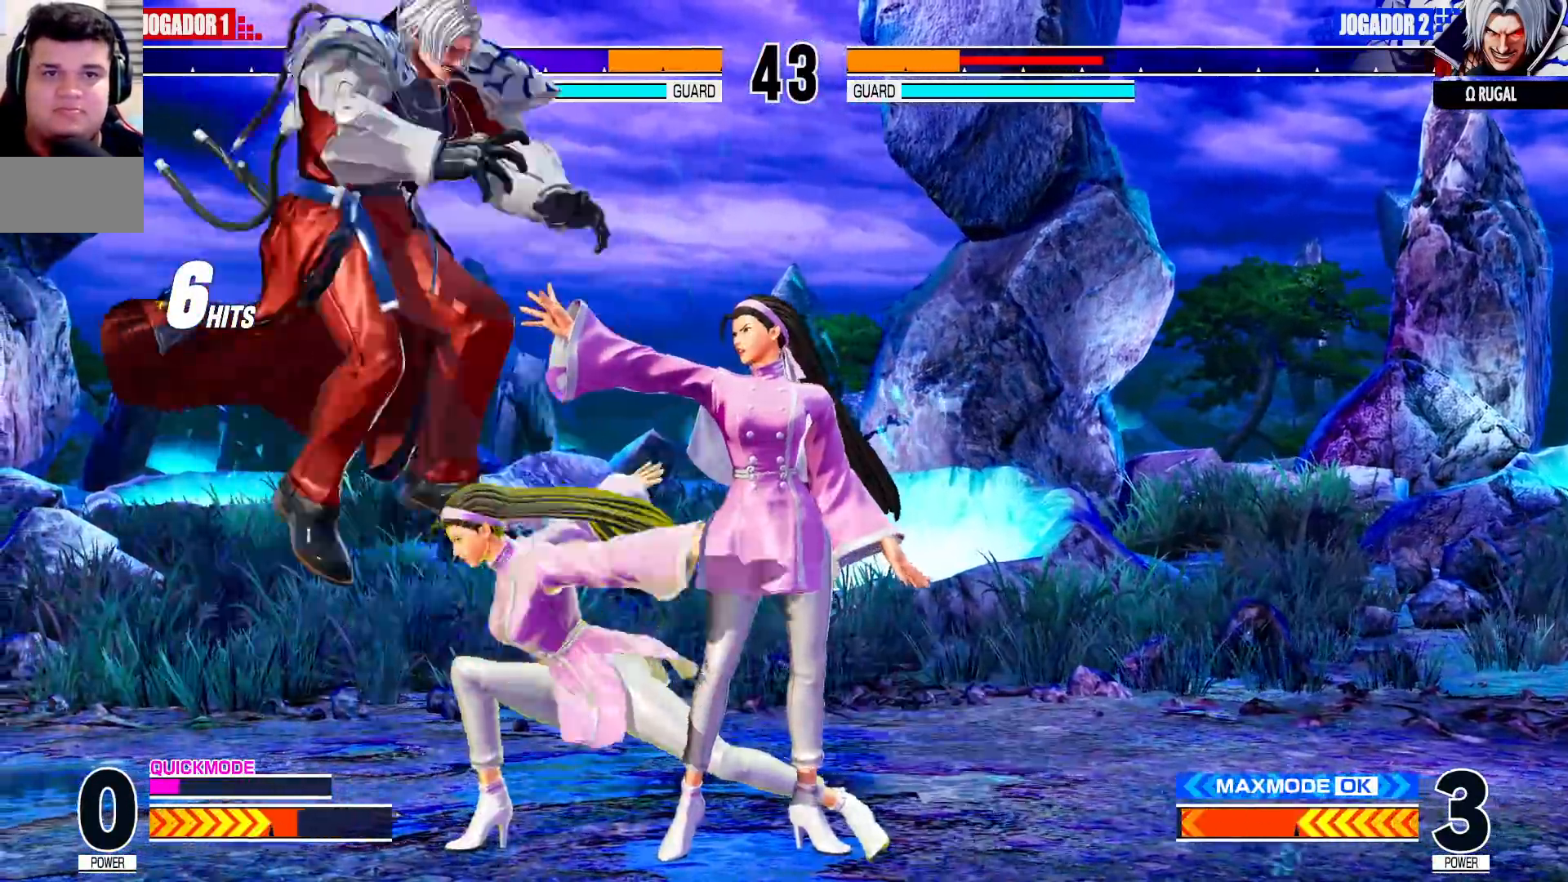
{"dt_ms": 500, "buttons": [], "left_stick": "center", "events": [[67, "CROSS", "up"]]}
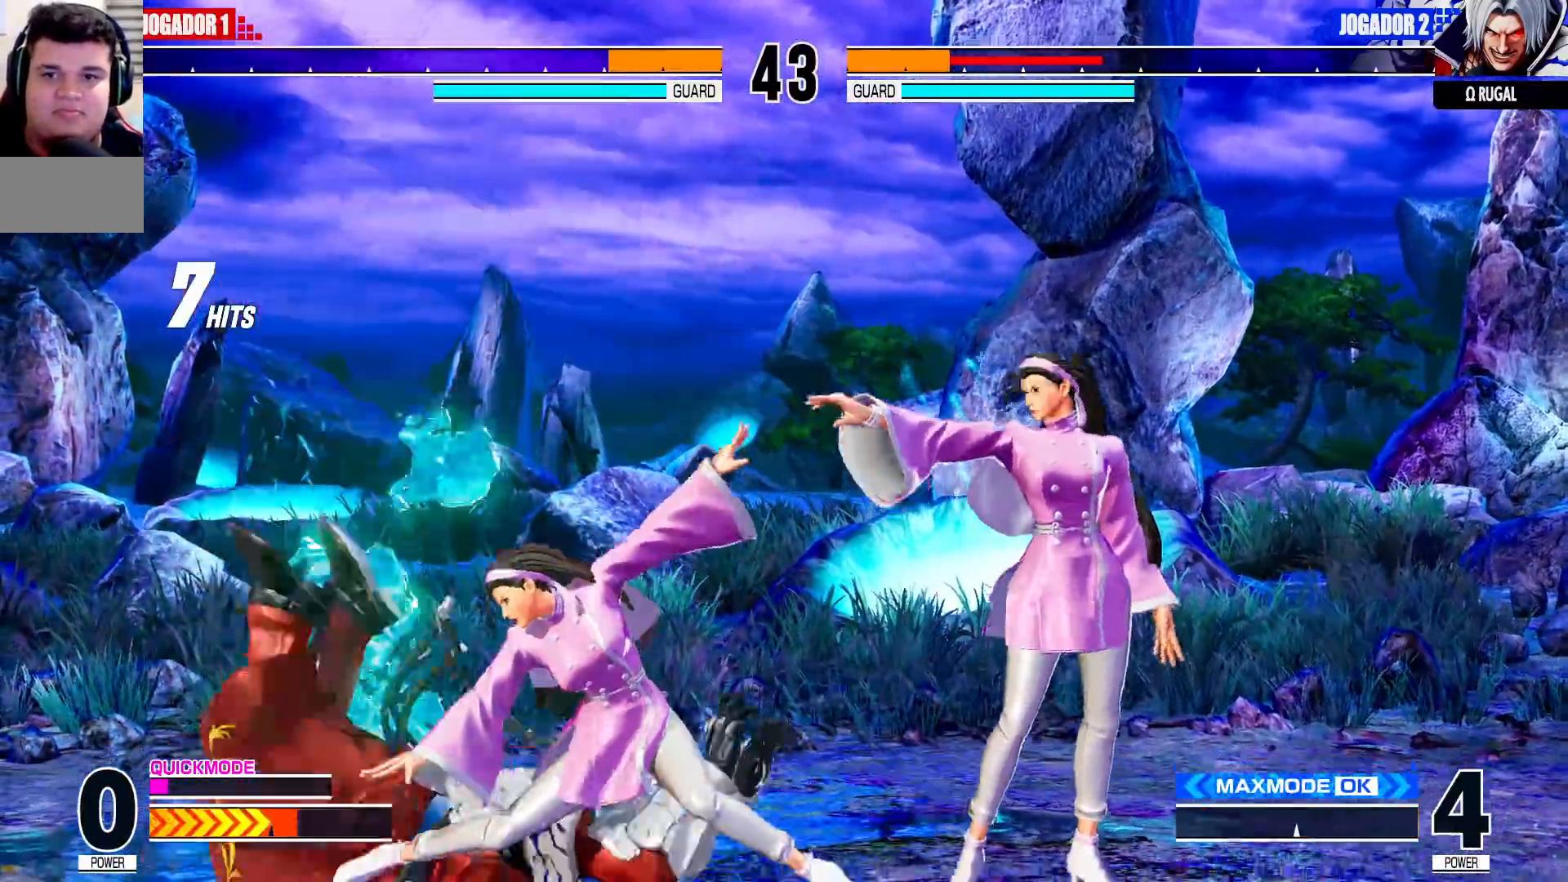
{"dt_ms": 500, "buttons": [], "left_stick": "right", "events": [[50, "left_stick", "down"], [183, "left_stick", "left"], [233, "SQUARE", "down"], [333, "SQUARE", "up"], [350, "left_stick", "down"], [433, "left_stick", "right"]]}
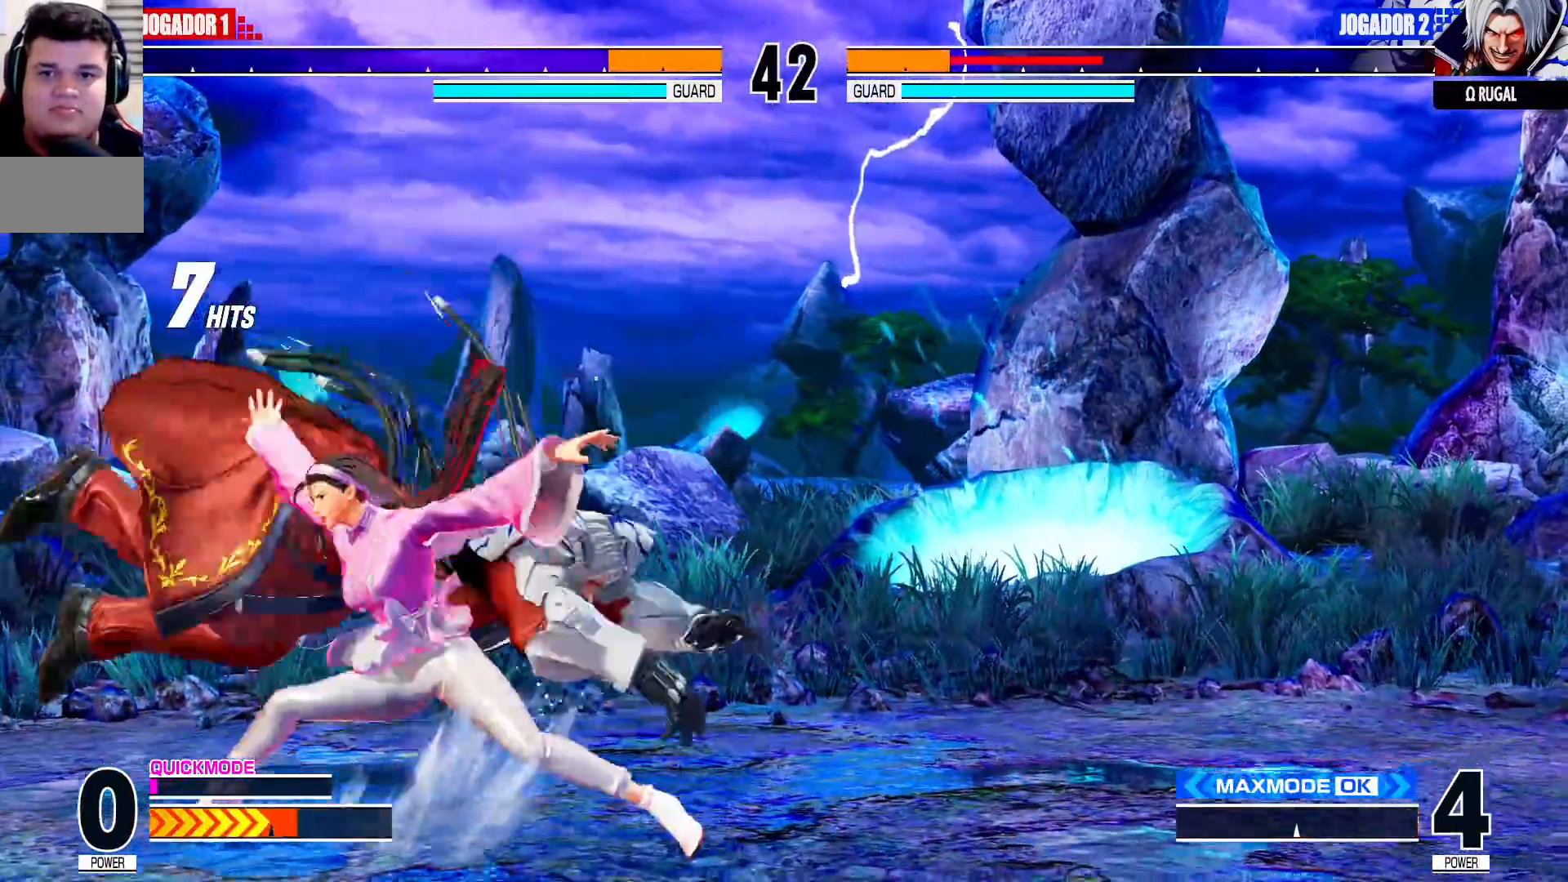
{"dt_ms": 500, "buttons": [], "left_stick": "center", "events": [[50, "left_stick", "down"], [117, "left_stick", "left"], [133, "R1", "down"], [183, "R1", "up"], [250, "R1", "down"], [283, "left_stick", "center"], [367, "R1", "up"]]}
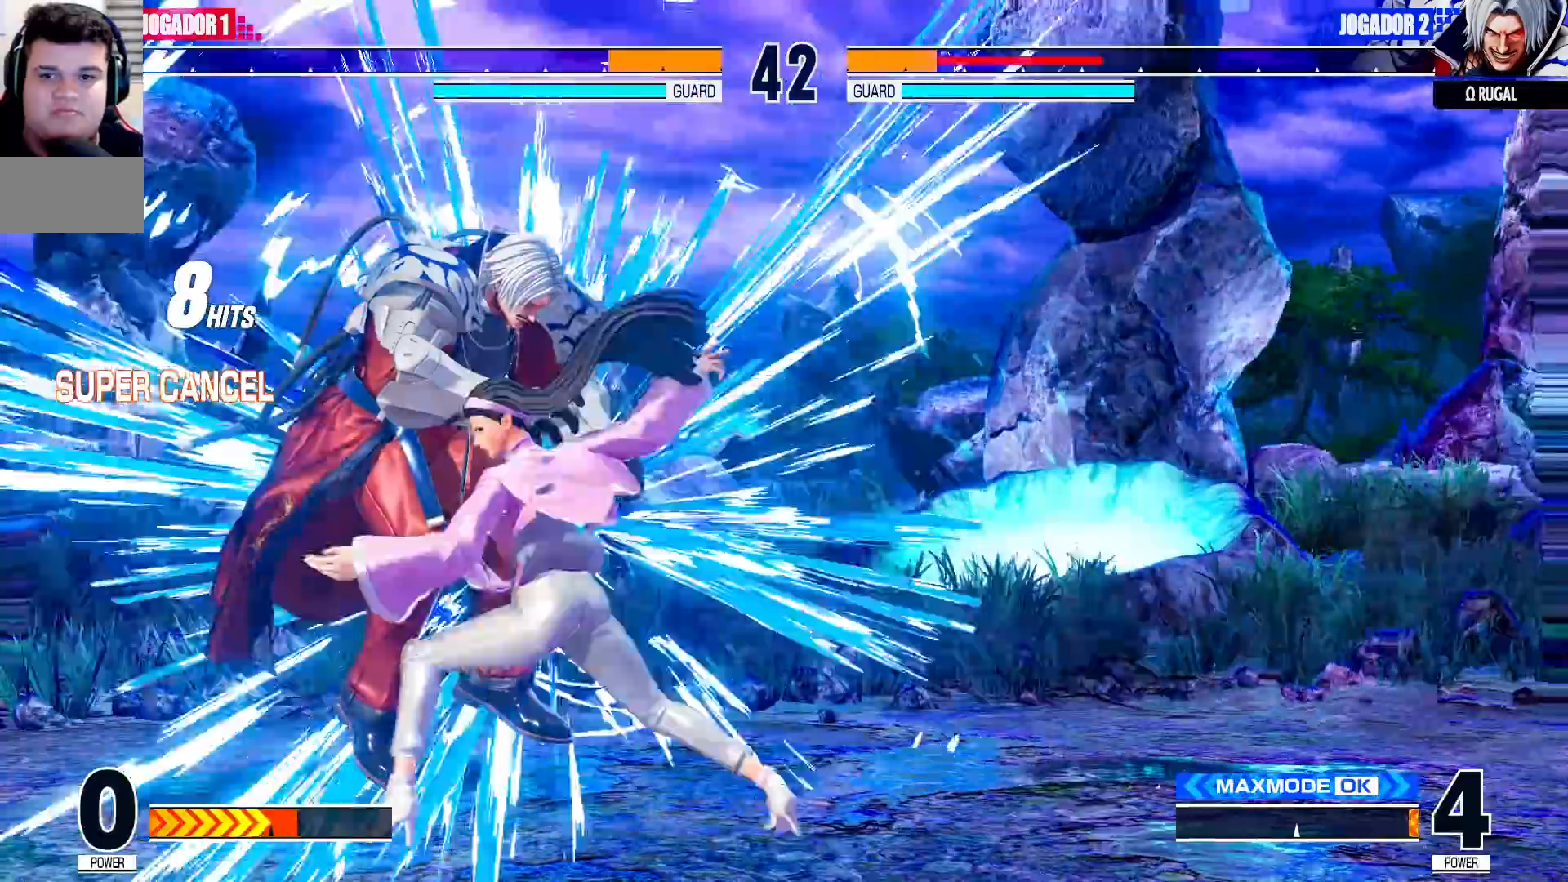
{"dt_ms": 500, "buttons": ["CROSS"], "left_stick": "center", "events": [[467, "CROSS", "down"]]}
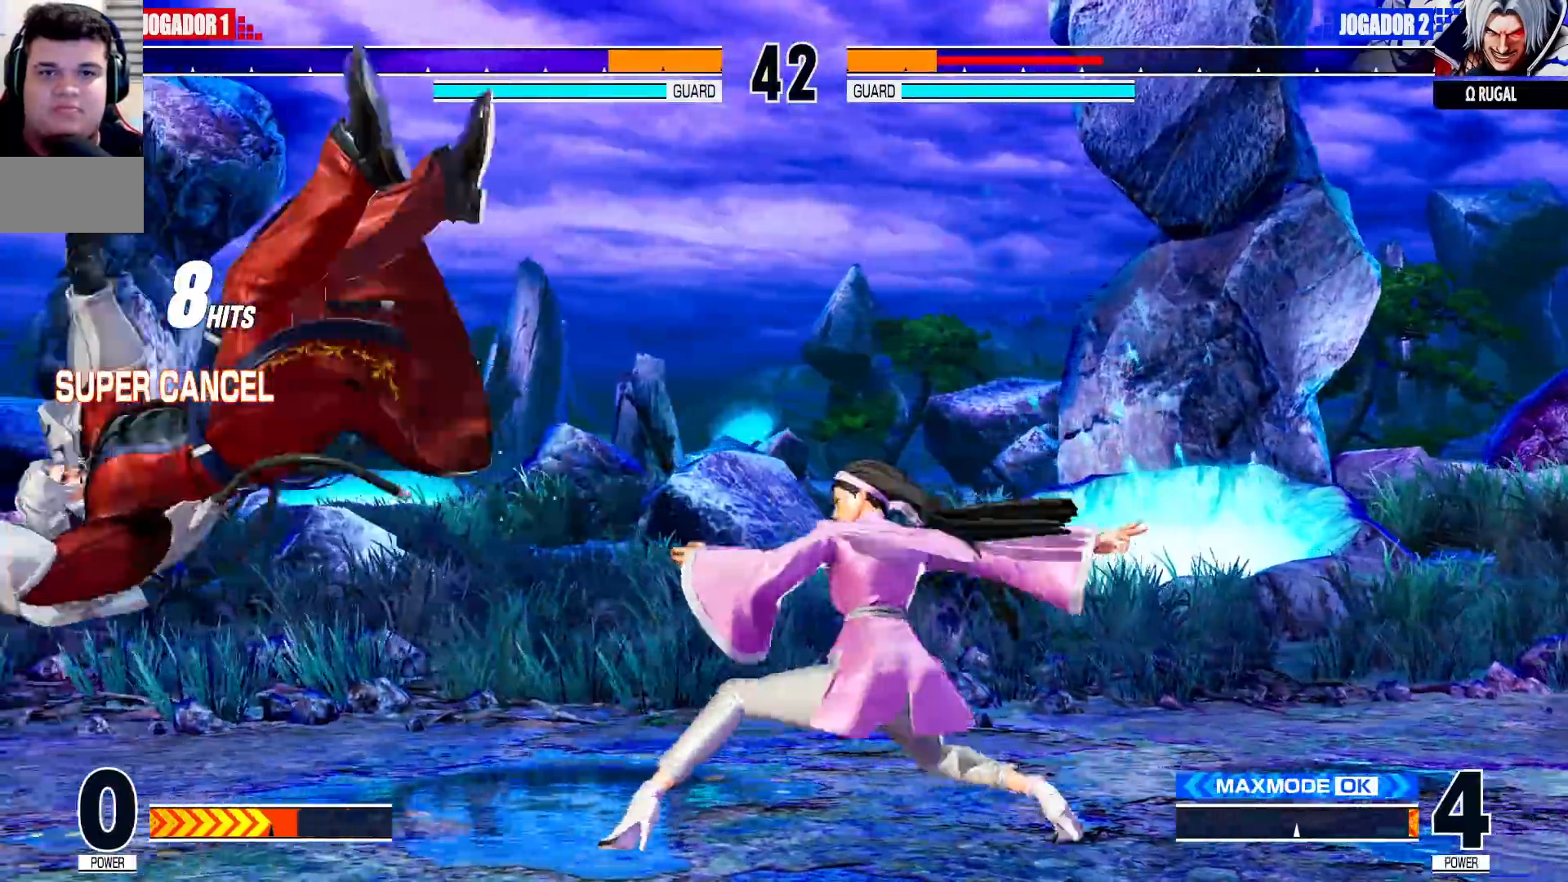
{"dt_ms": 1000, "buttons": [], "left_stick": "center"}
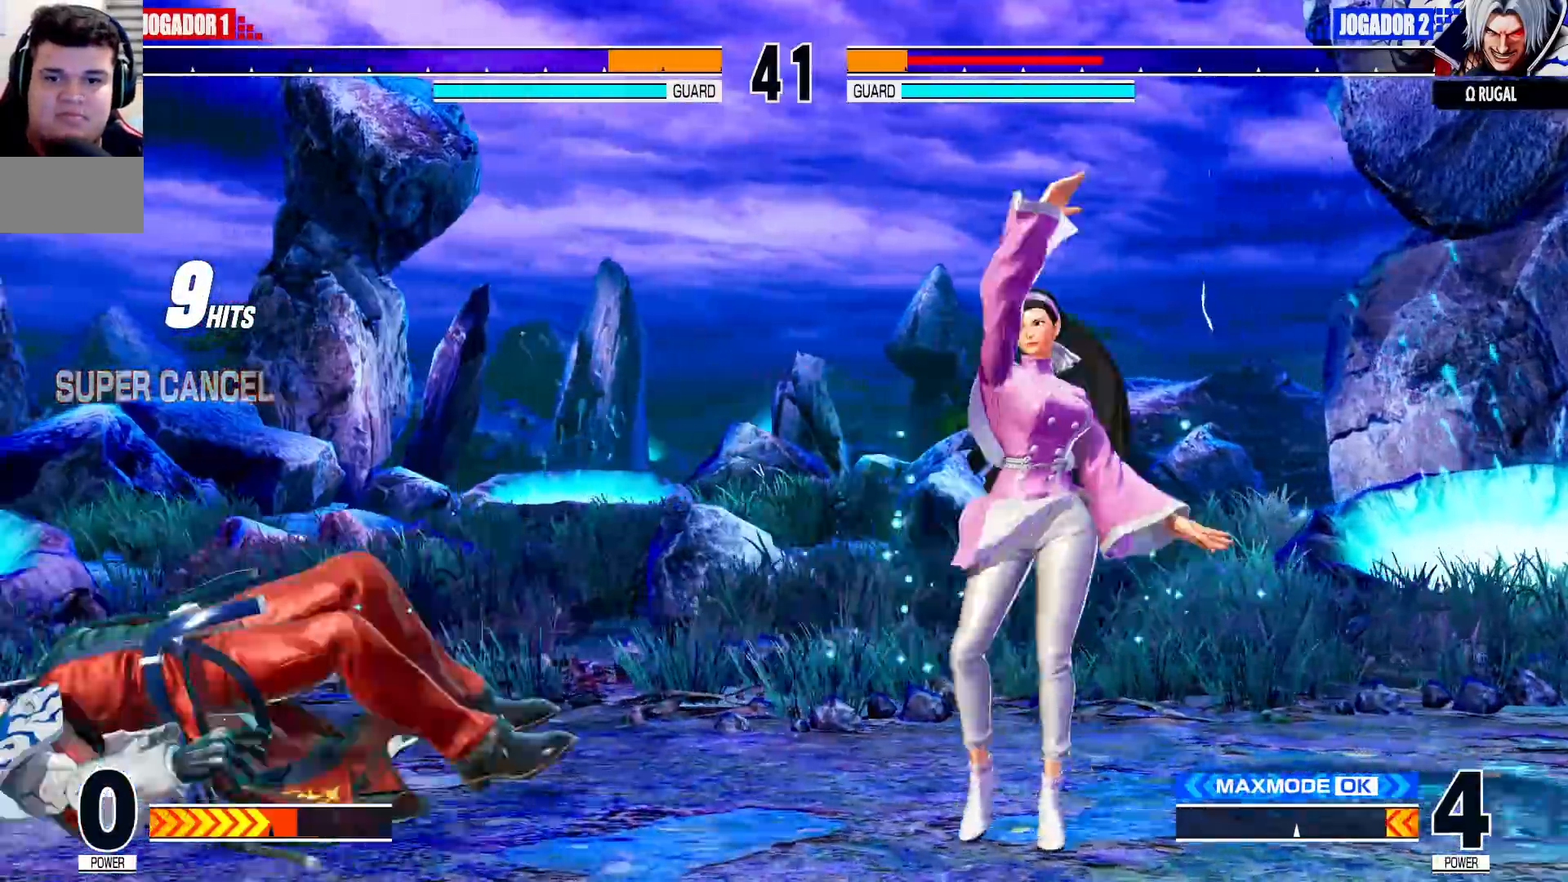
{"dt_ms": 500, "buttons": [], "left_stick": "center", "events": [[50, "left_stick", "left"], [133, "left_stick", "center"], [183, "left_stick", "left"], [417, "left_stick", "center"]]}
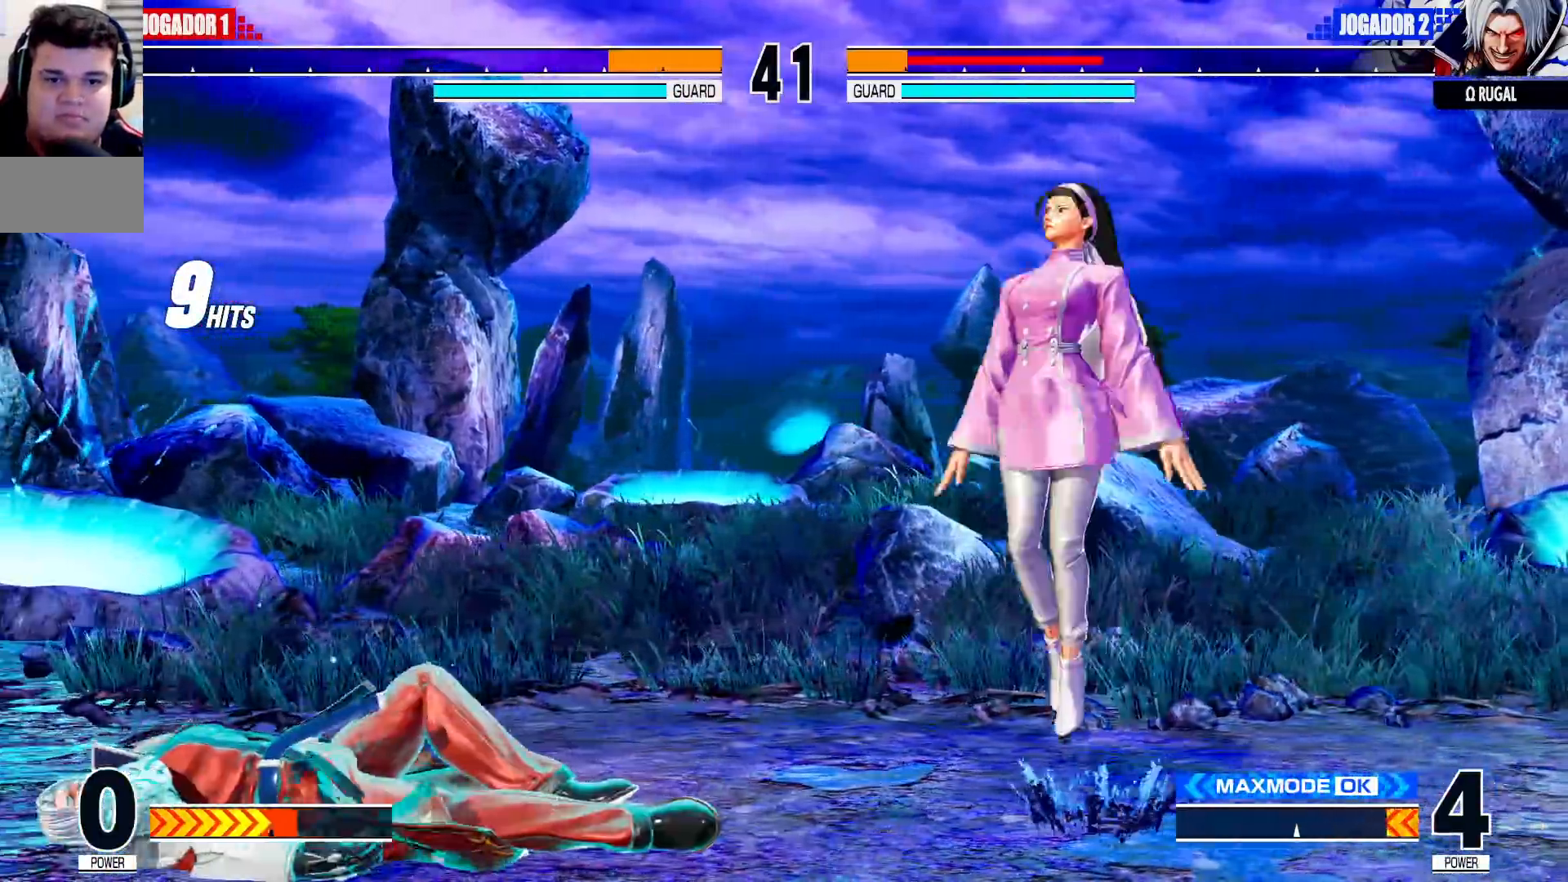
{"dt_ms": 500, "buttons": [], "left_stick": "down-right", "events": [[283, "R1", "down"], [400, "R1", "up"], [433, "left_stick", "down-right"]]}
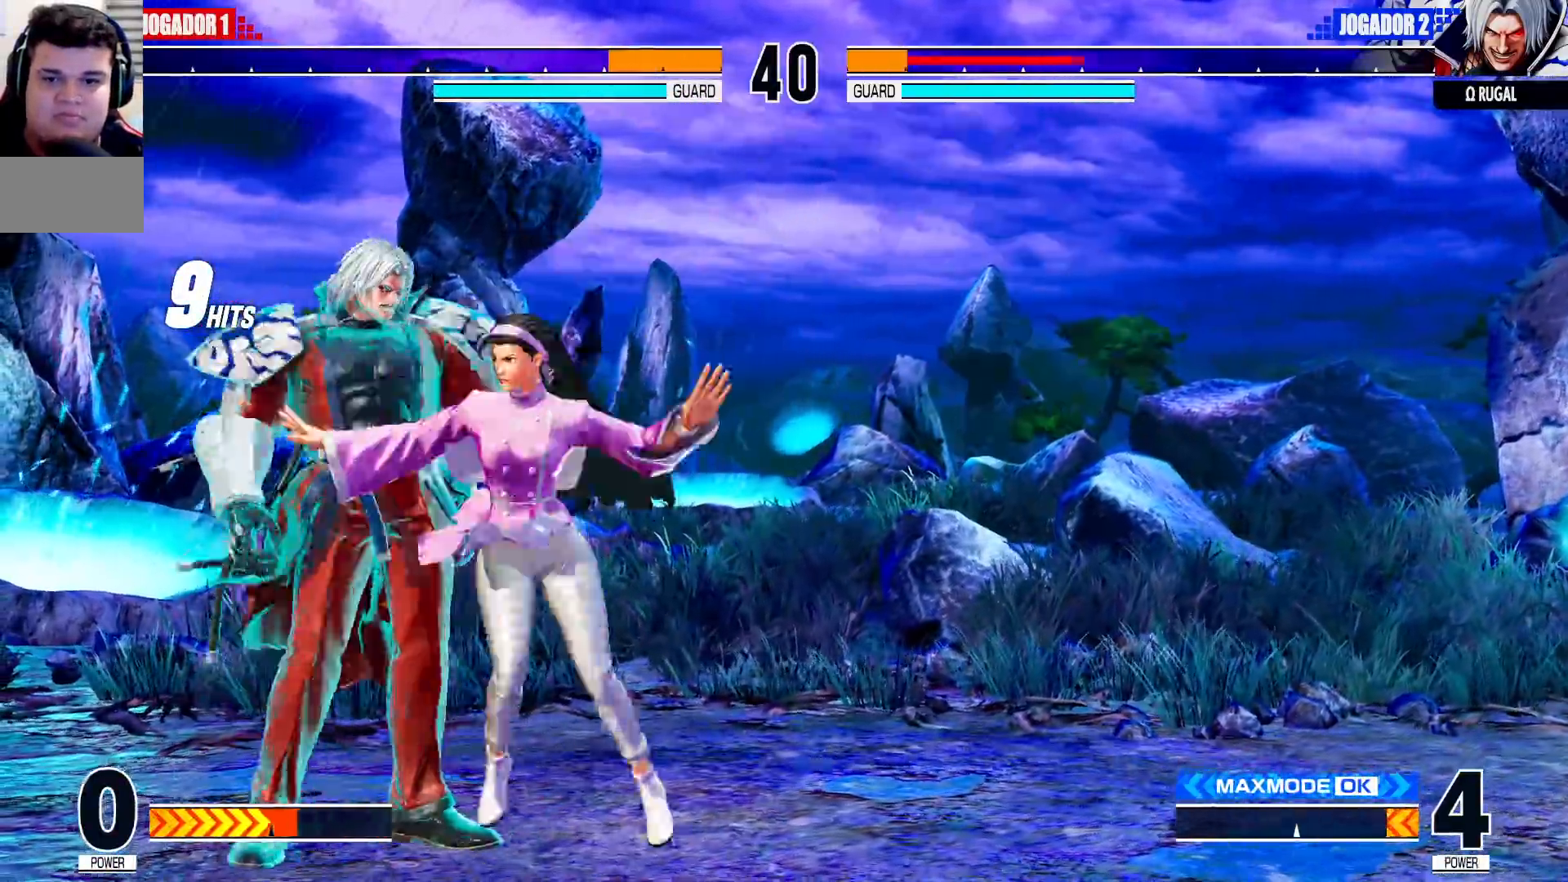
{"dt_ms": 500, "buttons": ["TRIANGLE"], "left_stick": "center", "events": [[150, "TRIANGLE", "down"], [267, "TRIANGLE", "up"], [333, "left_stick", "center"], [450, "TRIANGLE", "down"]]}
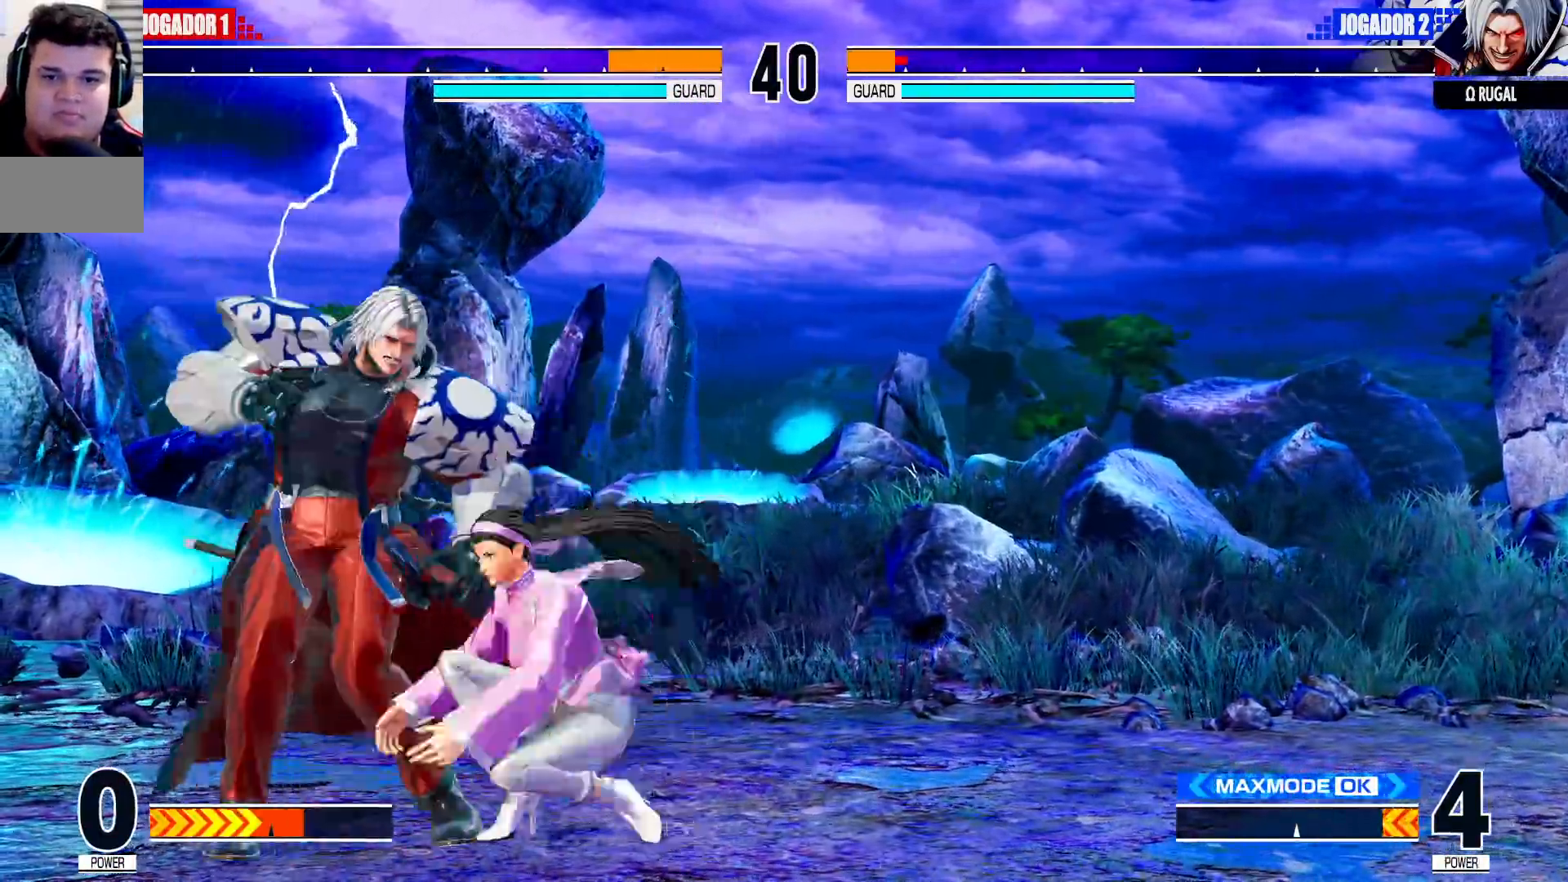
{"dt_ms": 500, "buttons": ["SQUARE"], "left_stick": "center", "events": [[17, "TRIANGLE", "up"], [17, "left_stick", "down"], [100, "left_stick", "right"], [133, "R1", "down"], [133, "SQUARE", "down"], [167, "left_stick", "center"], [200, "R1", "up"], [200, "SQUARE", "up"], [267, "SQUARE", "down"], [300, "SQUARE", "up"], [350, "SQUARE", "down"]]}
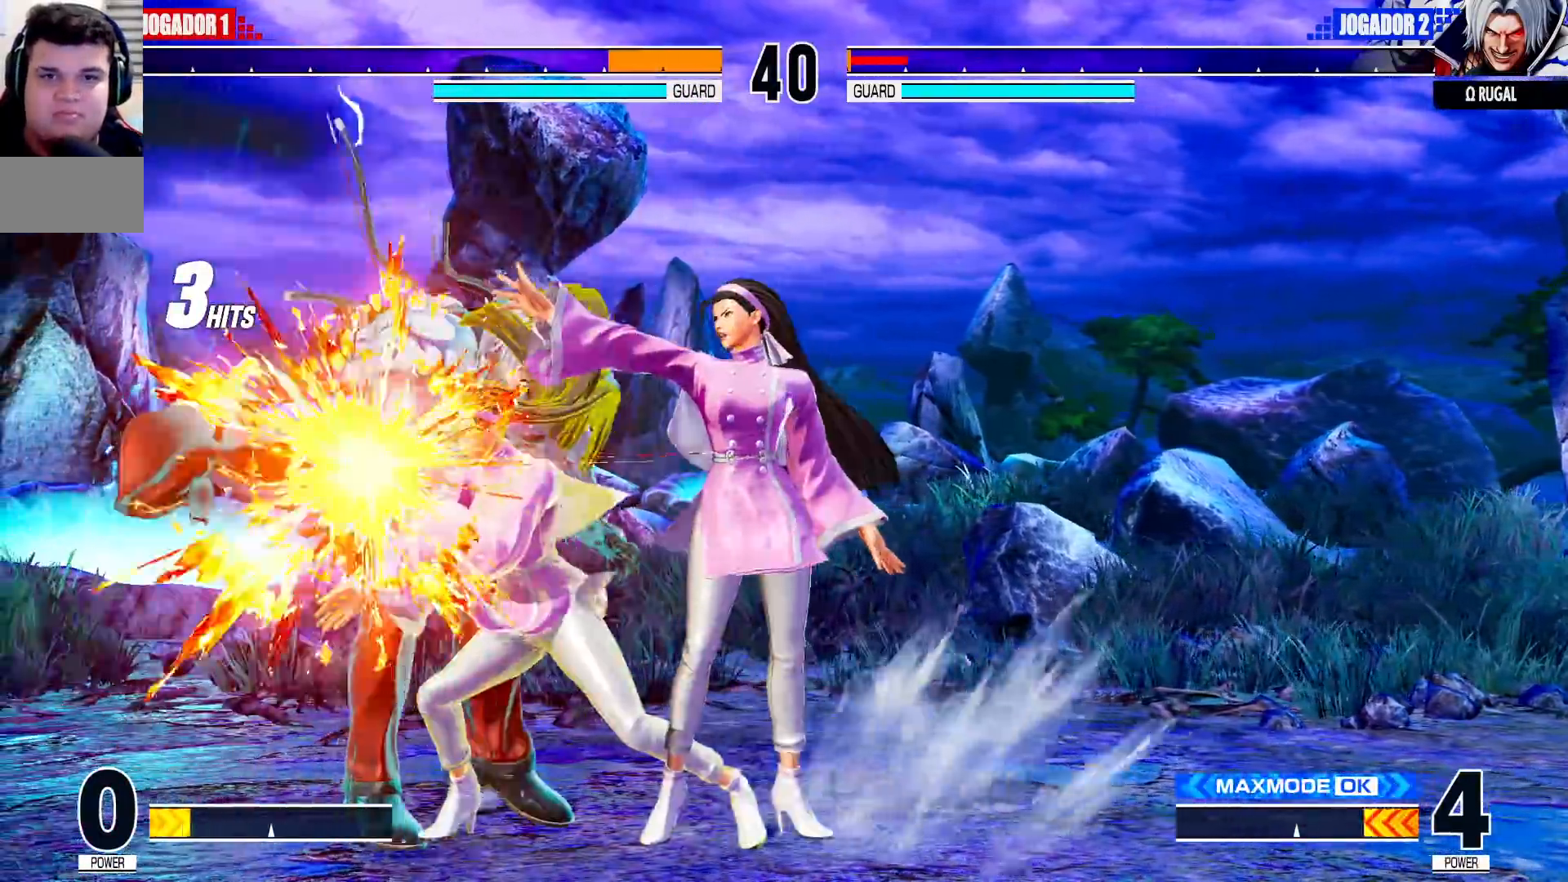
{"dt_ms": 500, "buttons": ["TRIANGLE"], "left_stick": "left", "events": [[217, "SQUARE", "up"], [317, "left_stick", "left"], [367, "TRIANGLE", "down"], [400, "TRIANGLE", "up"], [450, "TRIANGLE", "down"]]}
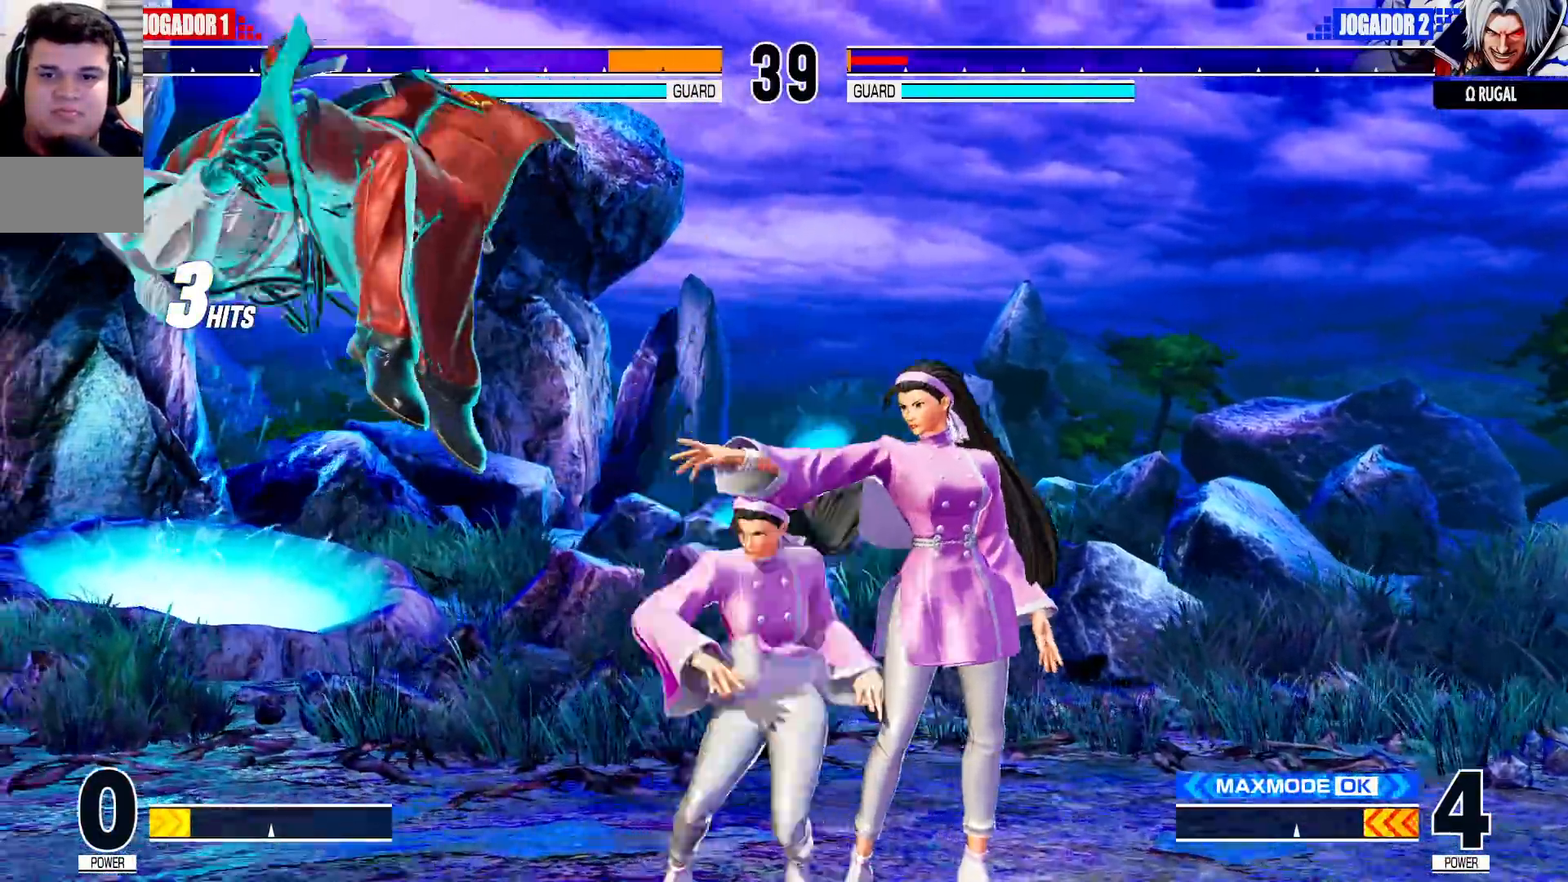
{"dt_ms": 500, "buttons": ["TRIANGLE"], "left_stick": "left", "events": []}
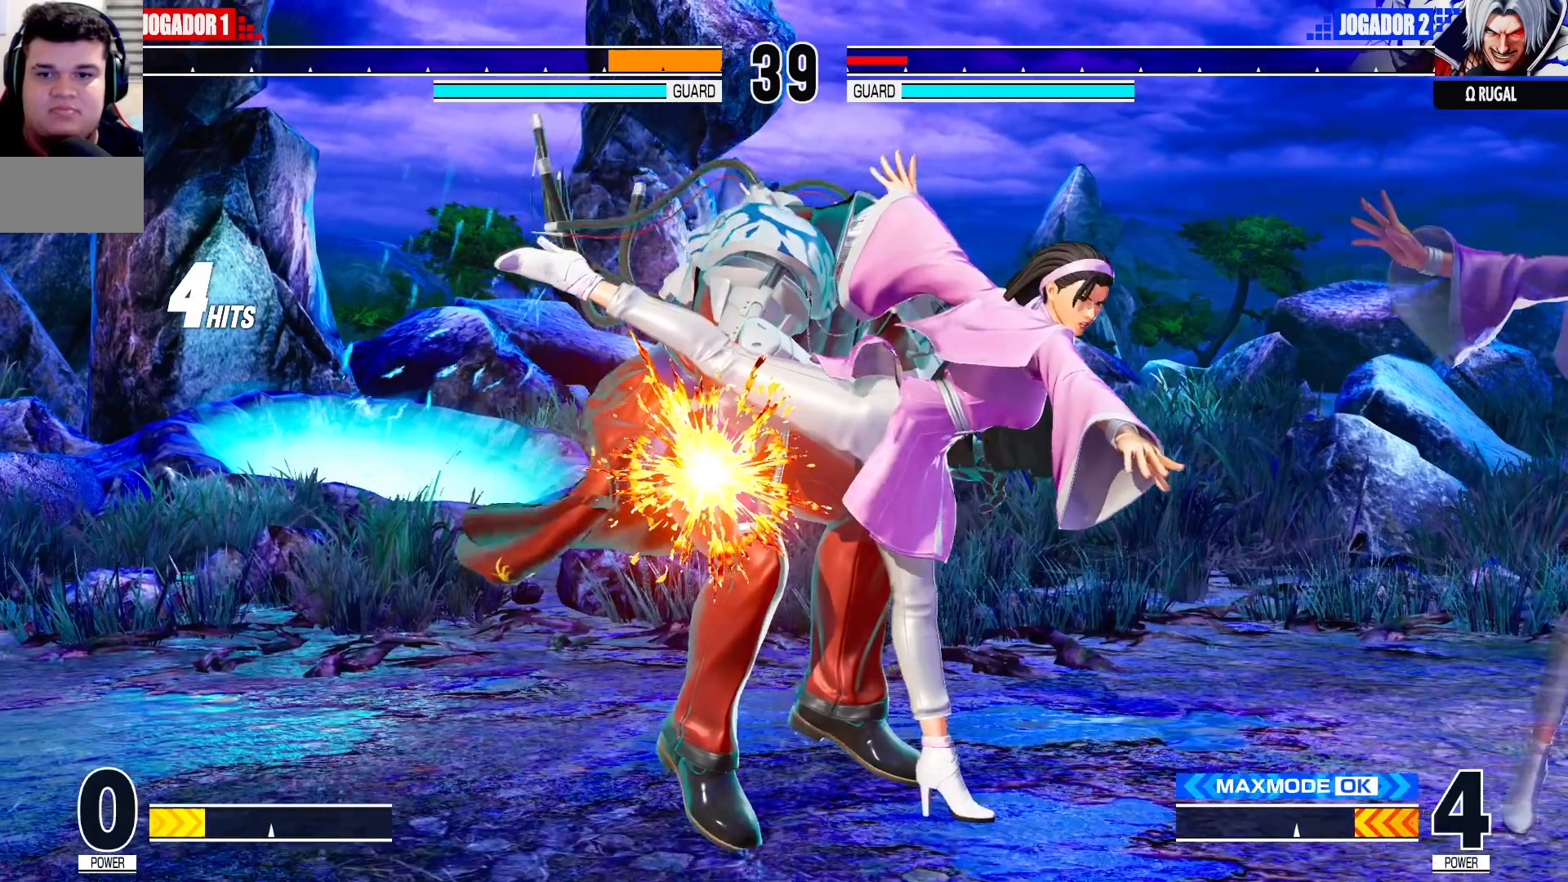
{"dt_ms": 500, "buttons": [], "left_stick": "center", "events": [[133, "left_stick", "center"], [167, "TRIANGLE", "up"]]}
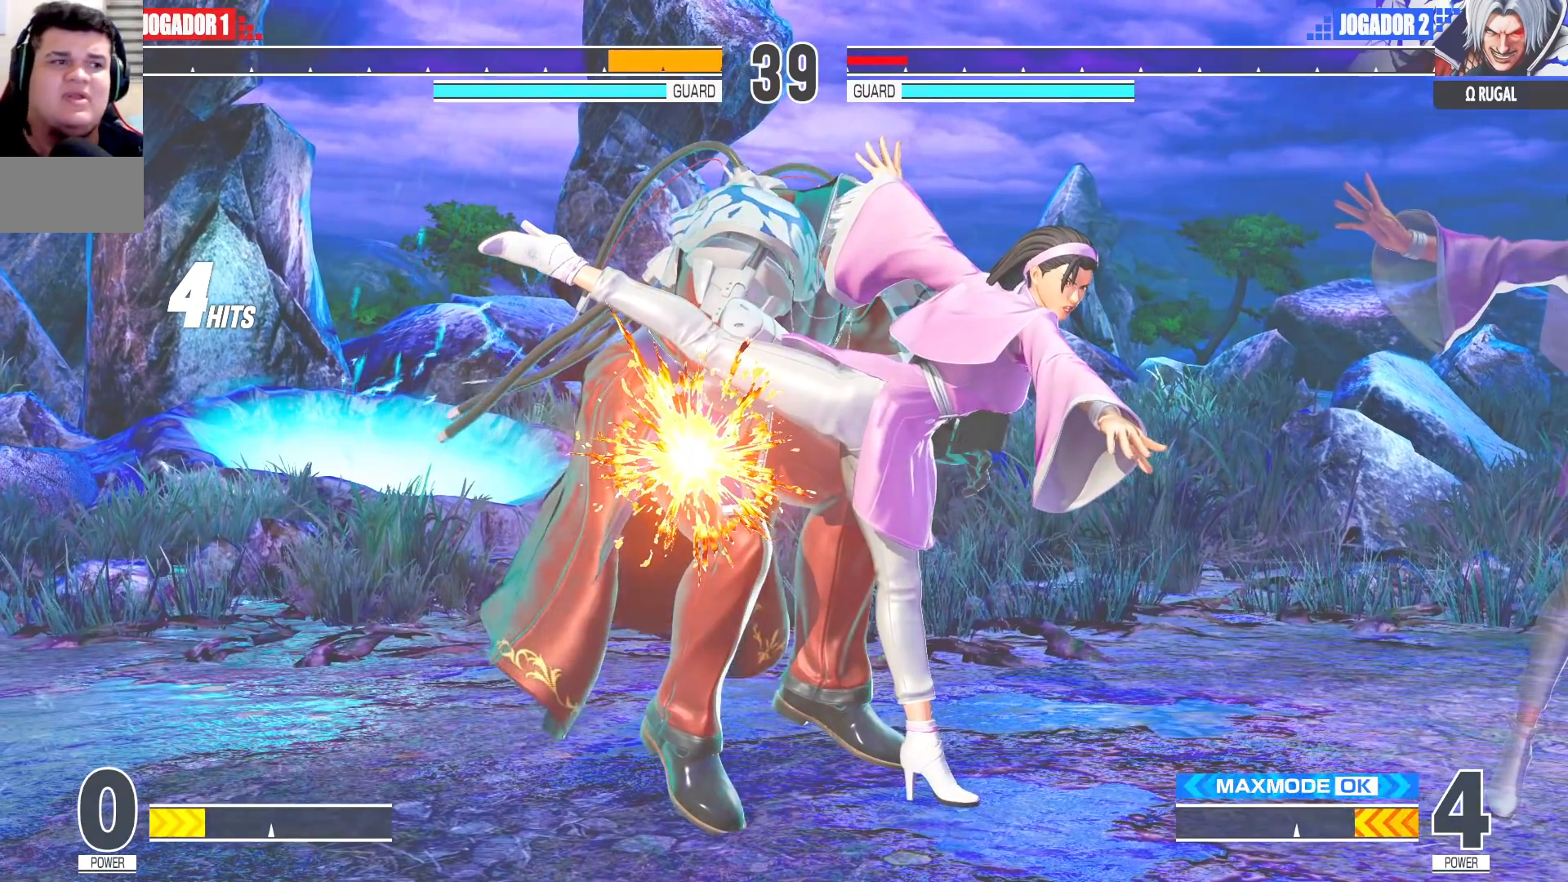
{"dt_ms": 500, "buttons": [], "left_stick": "center", "events": []}